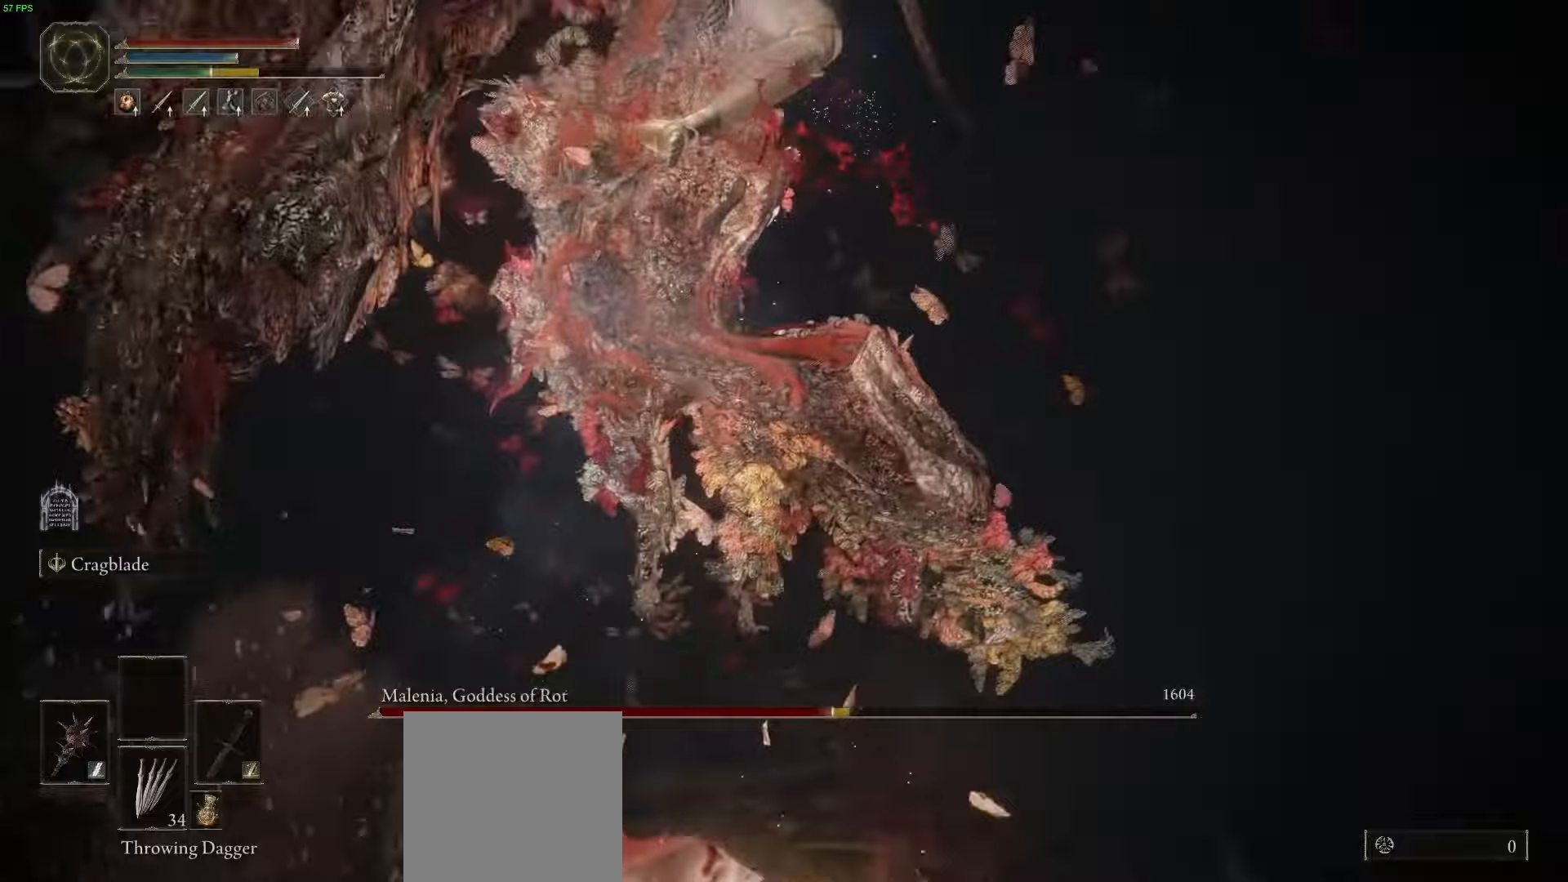
Gameplay with a controller (Xbox layout); each line is a JSON object with the inputs held at the frame after it (dt_ms = milliseconds from this image to that frame). "button_events" lists button changes between this image and that frame as [ms after this image, input, new state], when the widget could be followed in between (sticks are given only as held states).
{"dt_ms": 500, "buttons": [], "left_stick": "down-right", "right_stick": "center", "button_events": []}
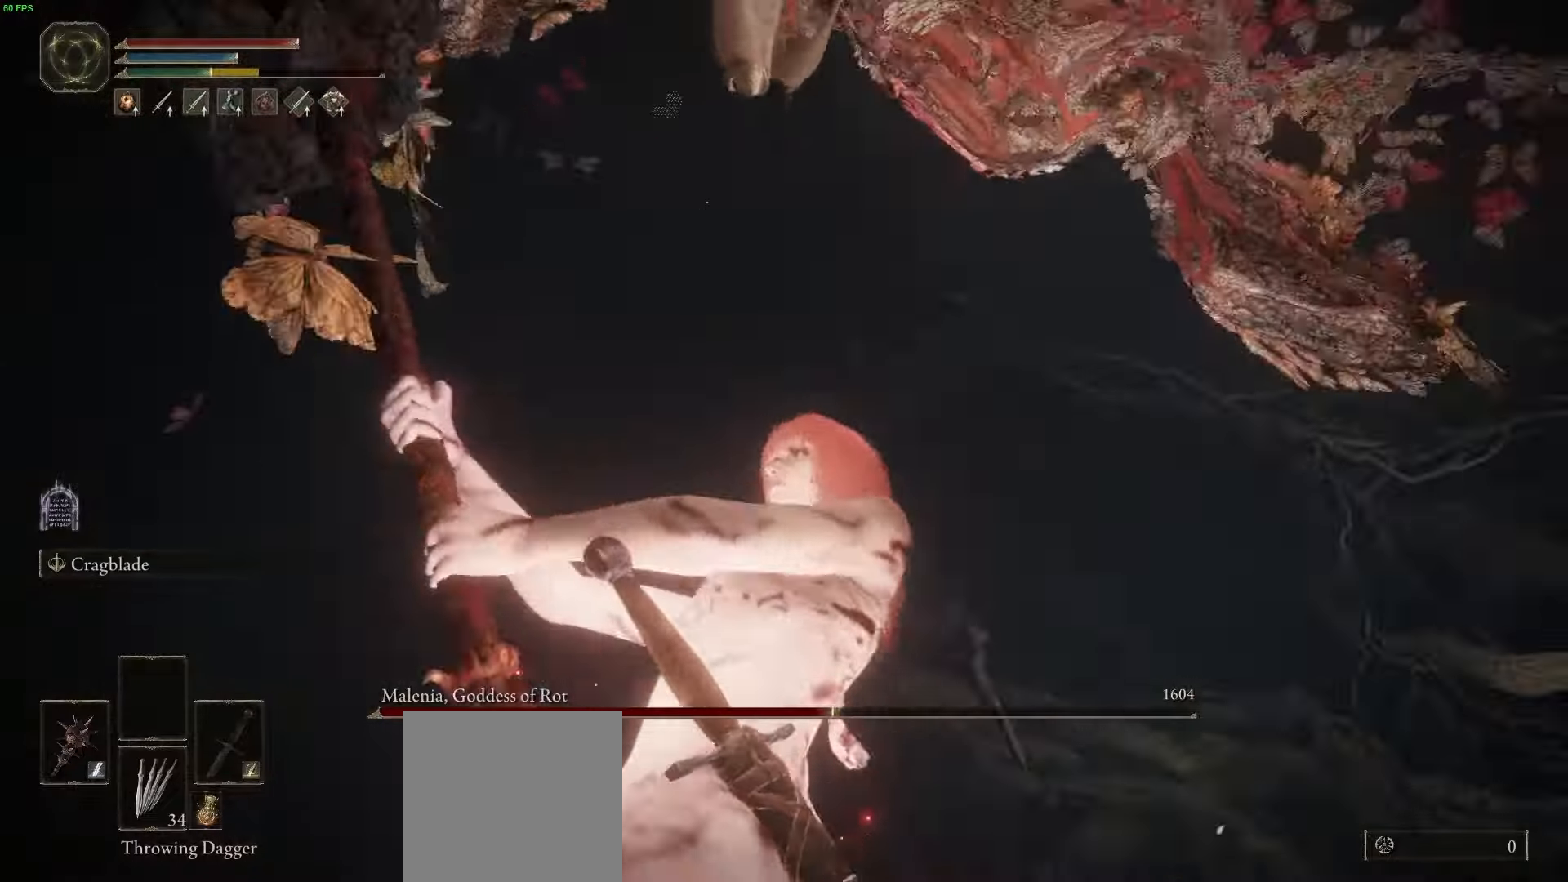
{"dt_ms": 1000, "buttons": [], "left_stick": "down", "right_stick": "center"}
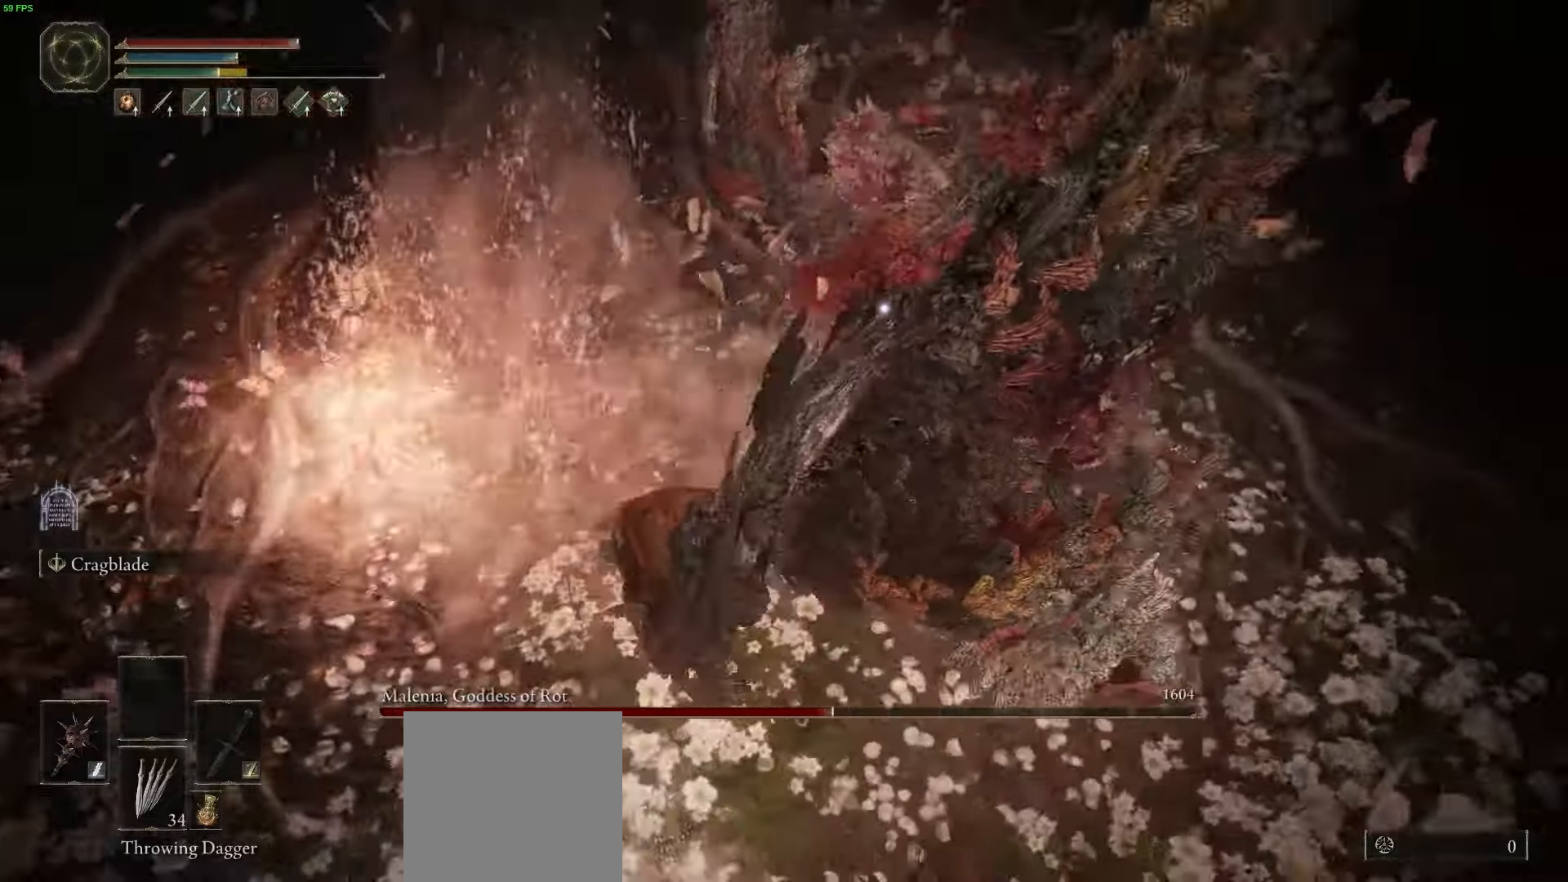
{"dt_ms": 500, "buttons": [], "left_stick": "right", "right_stick": "center", "button_events": [[200, "B", "down"], [300, "B", "up"]]}
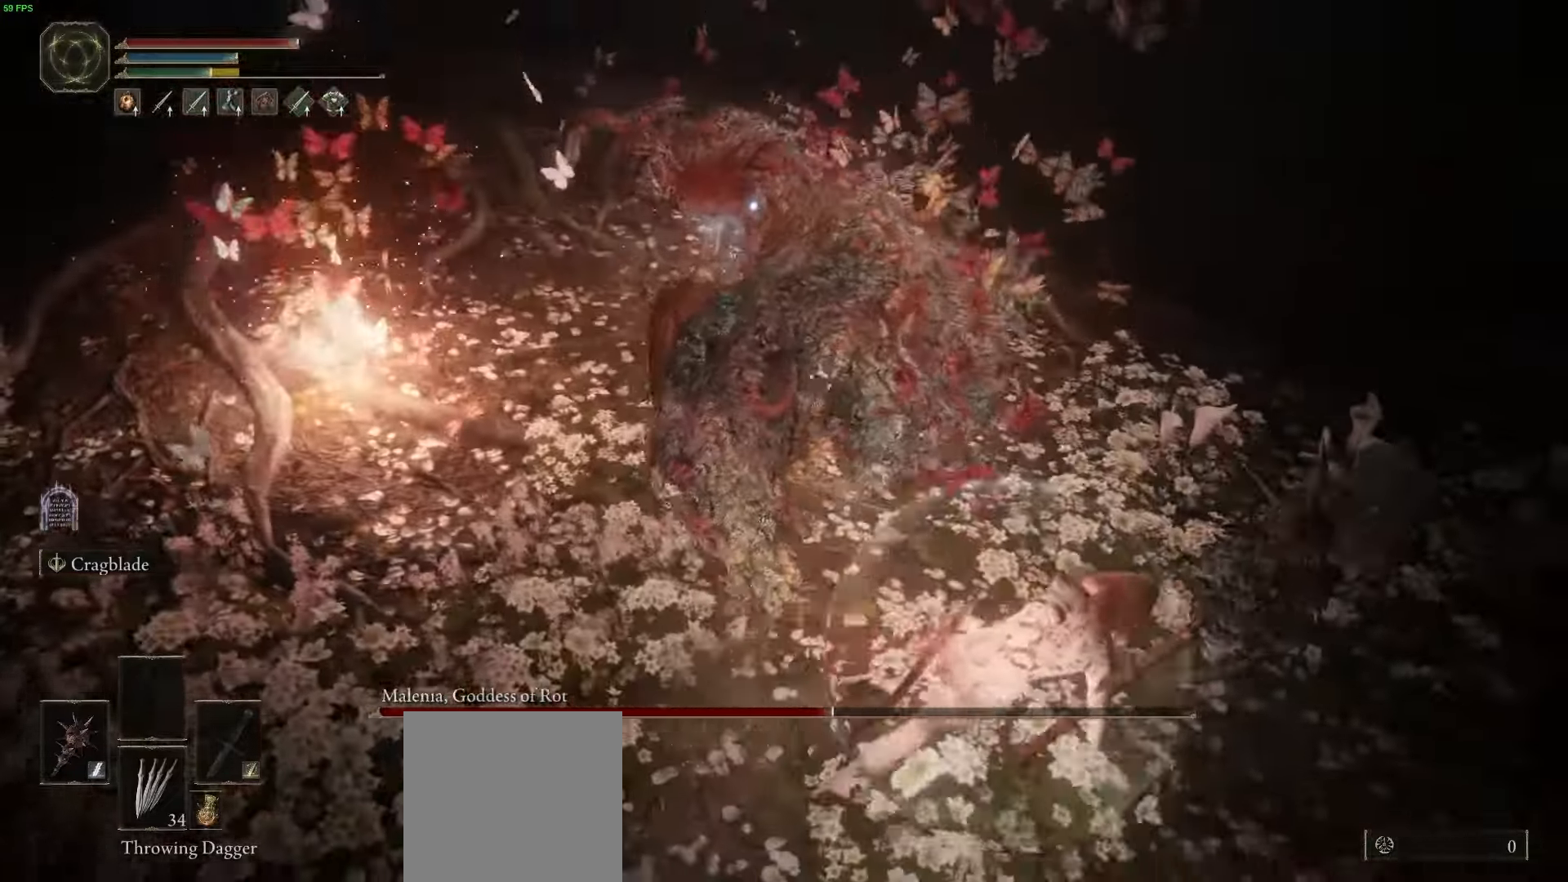
{"dt_ms": 500, "buttons": [], "left_stick": "up-left", "right_stick": "center"}
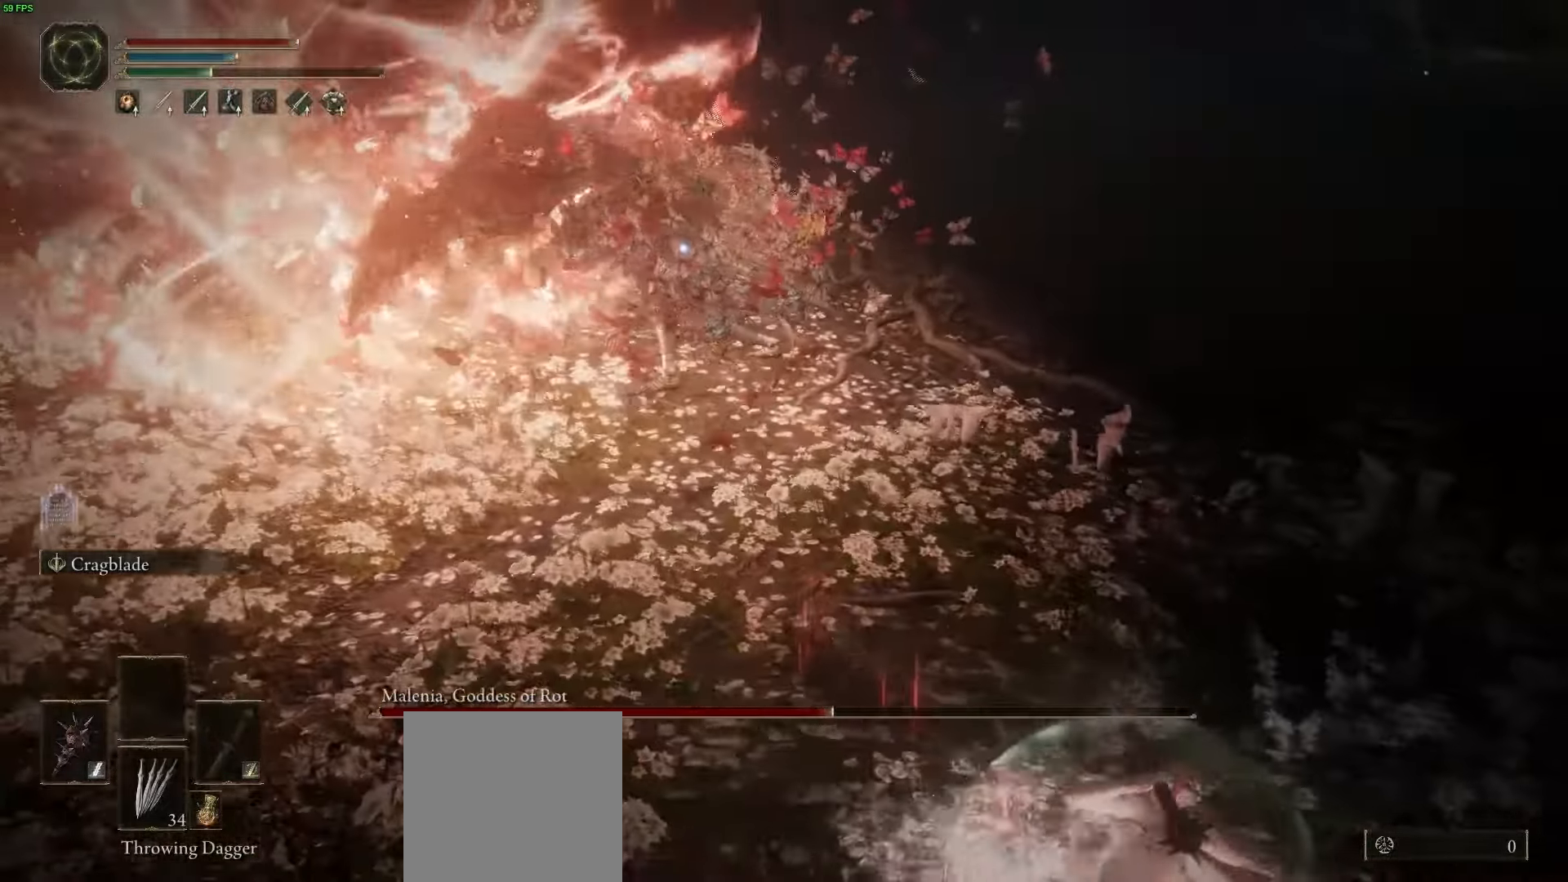
{"dt_ms": 500, "buttons": ["B"], "left_stick": "down-left", "right_stick": "center", "button_events": [[267, "B", "down"]]}
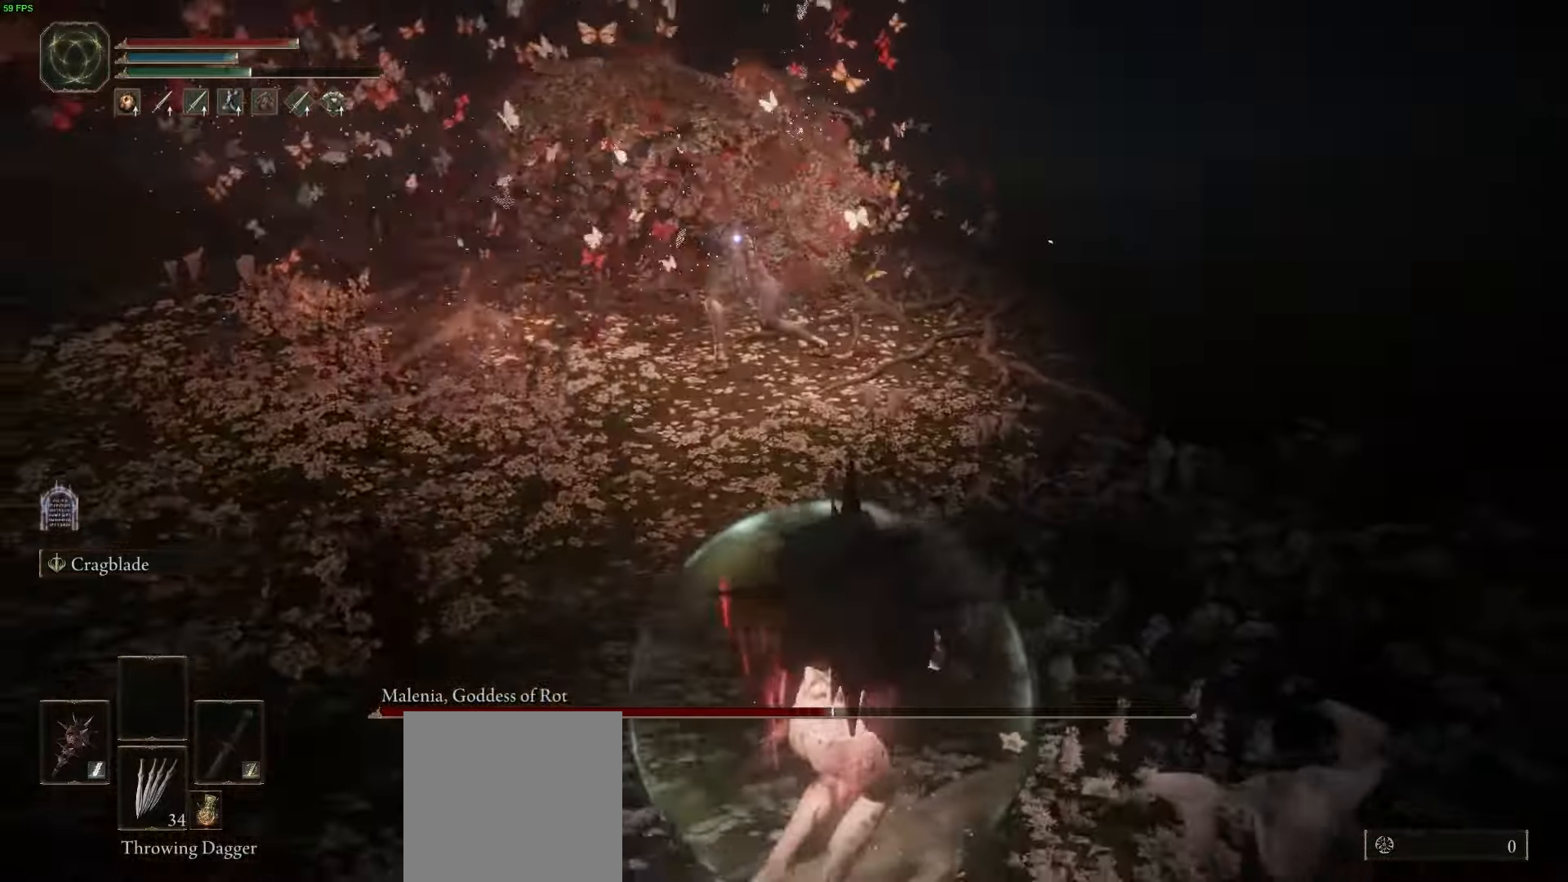
{"dt_ms": 500, "buttons": ["B"], "left_stick": "down-left", "right_stick": "center", "button_events": []}
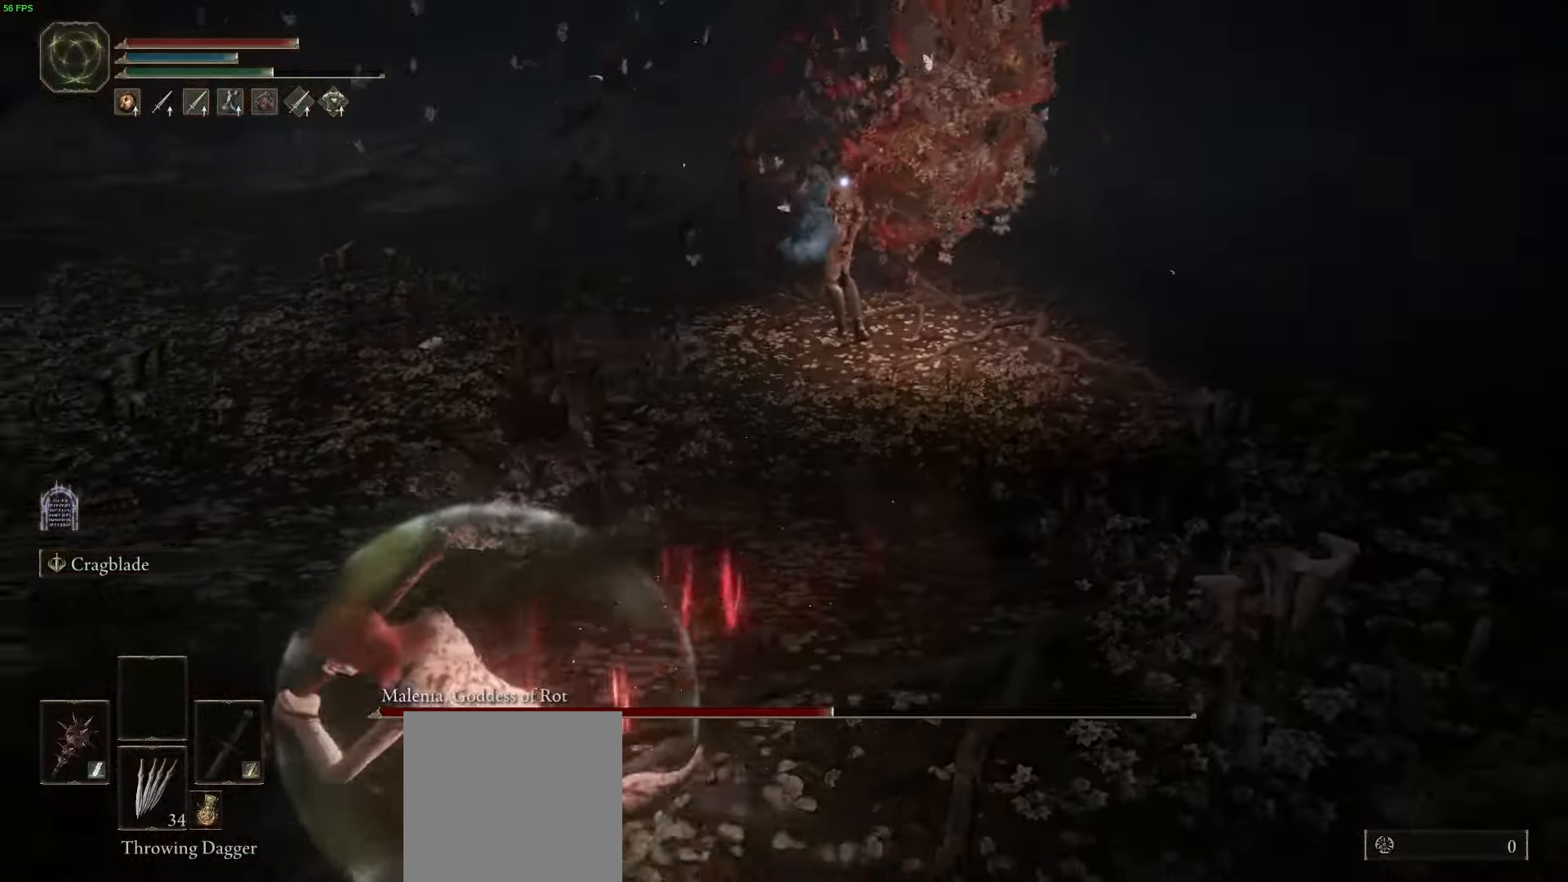
{"dt_ms": 500, "buttons": ["B"], "left_stick": "down-left", "right_stick": "center", "button_events": []}
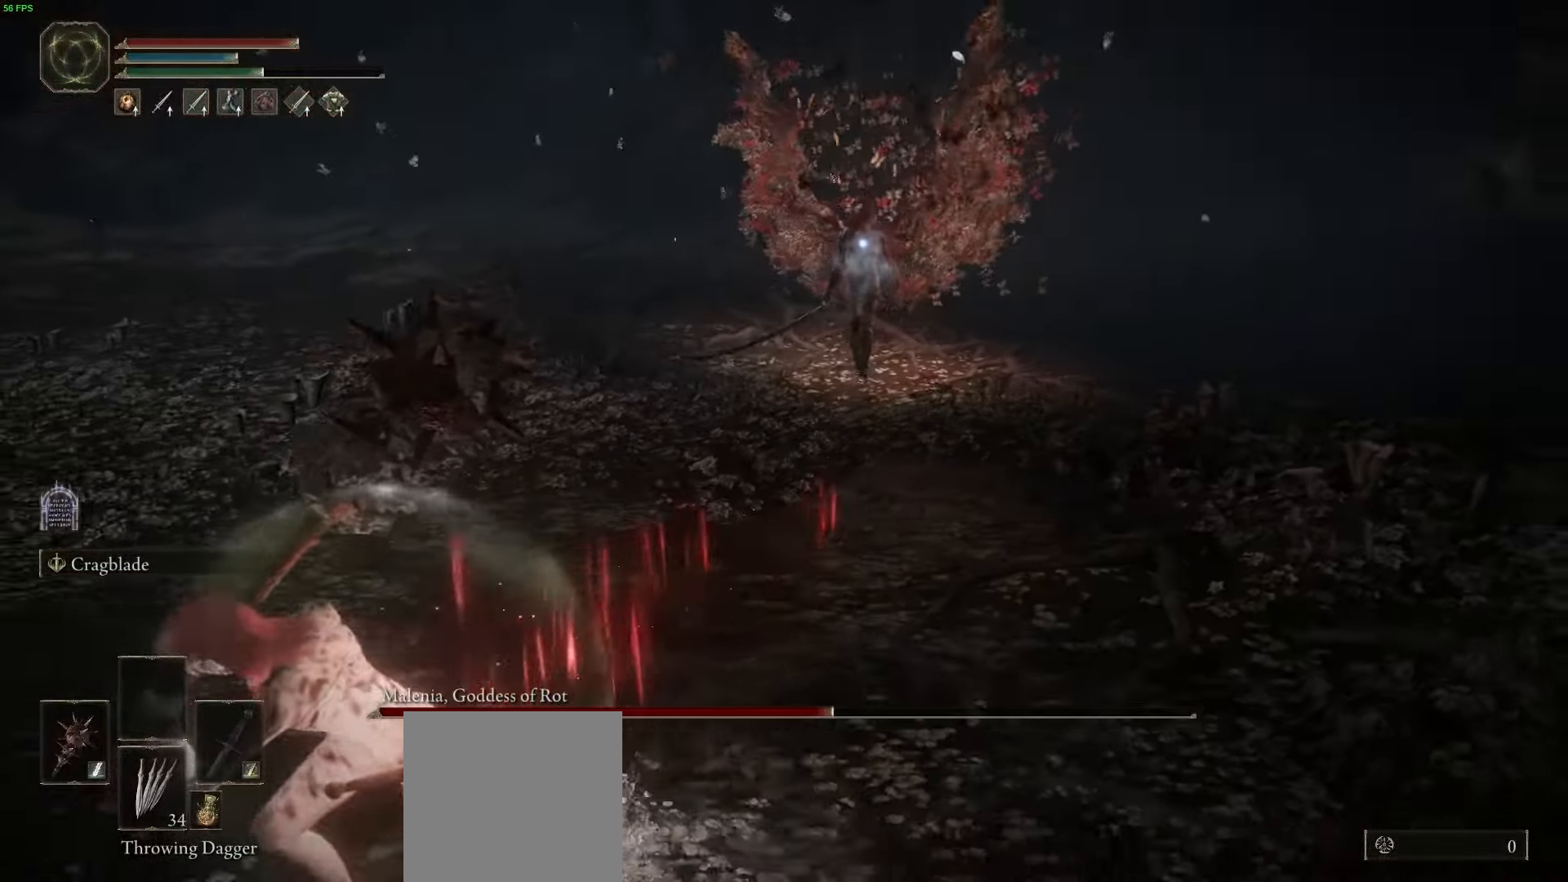
{"dt_ms": 500, "buttons": [], "left_stick": "down-left", "right_stick": "center", "button_events": [[50, "B", "up"]]}
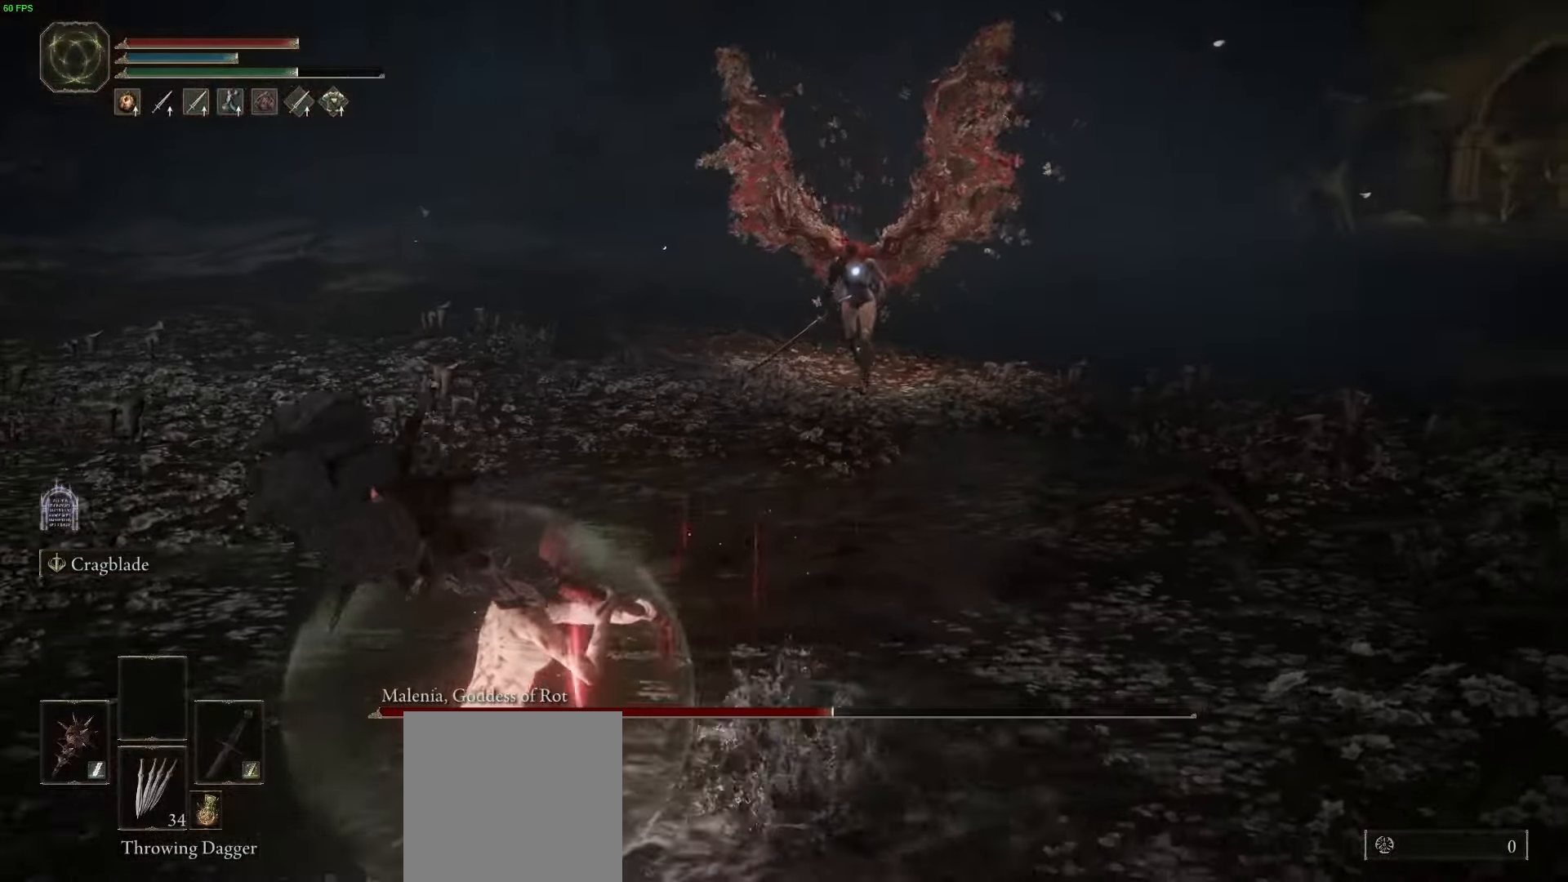
{"dt_ms": 500, "buttons": ["B"], "left_stick": "down-left", "right_stick": "center", "button_events": [[183, "B", "down"]]}
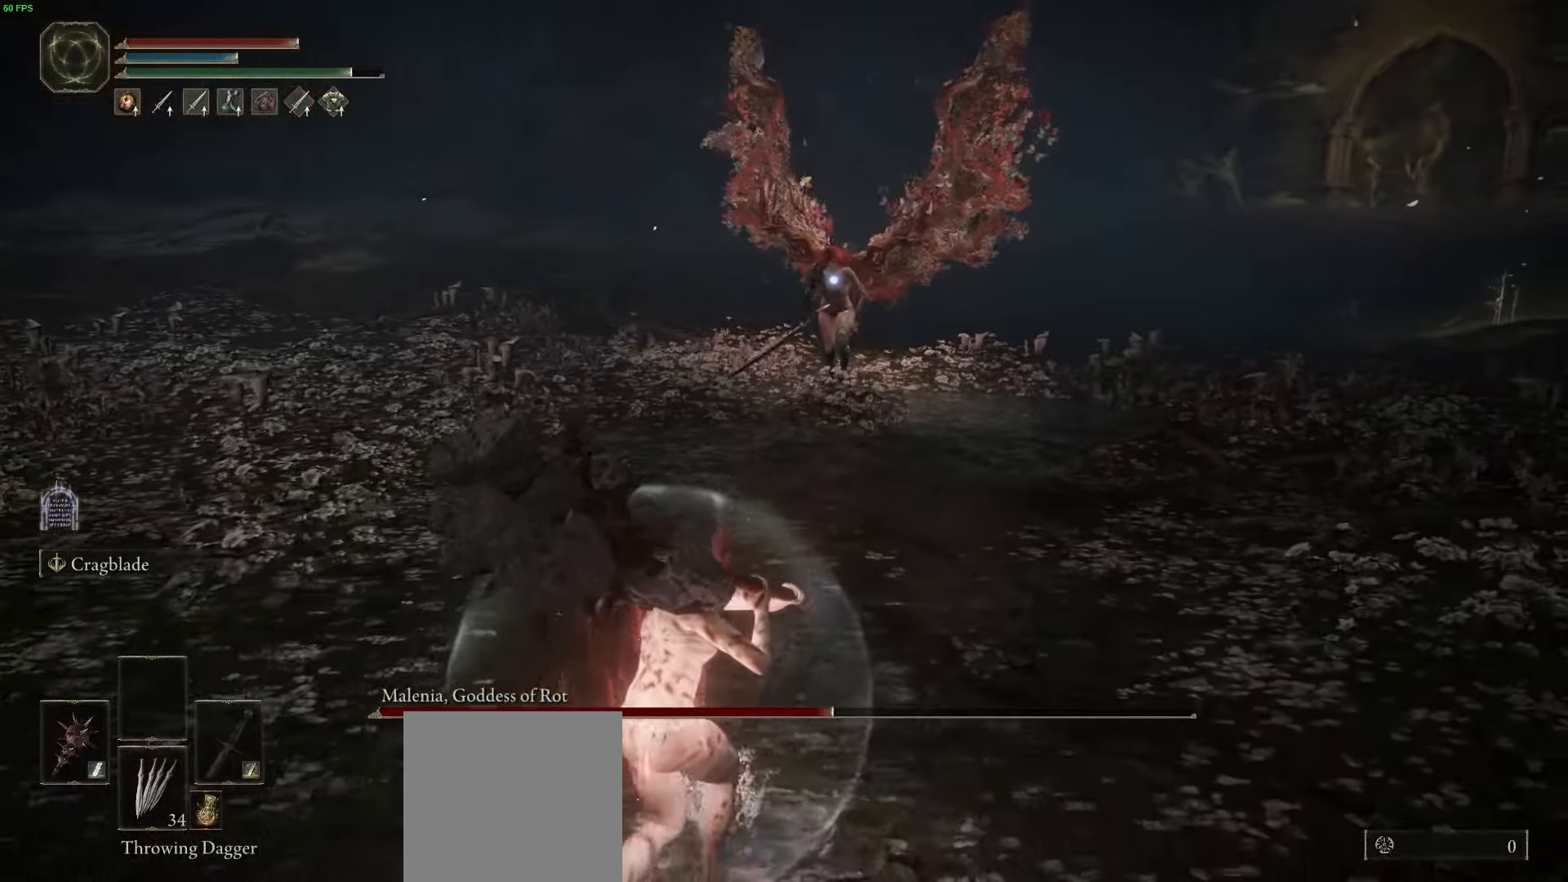
{"dt_ms": 500, "buttons": [], "left_stick": "down-left", "right_stick": "center", "button_events": [[217, "B", "up"], [383, "X", "down"], [483, "X", "up"]]}
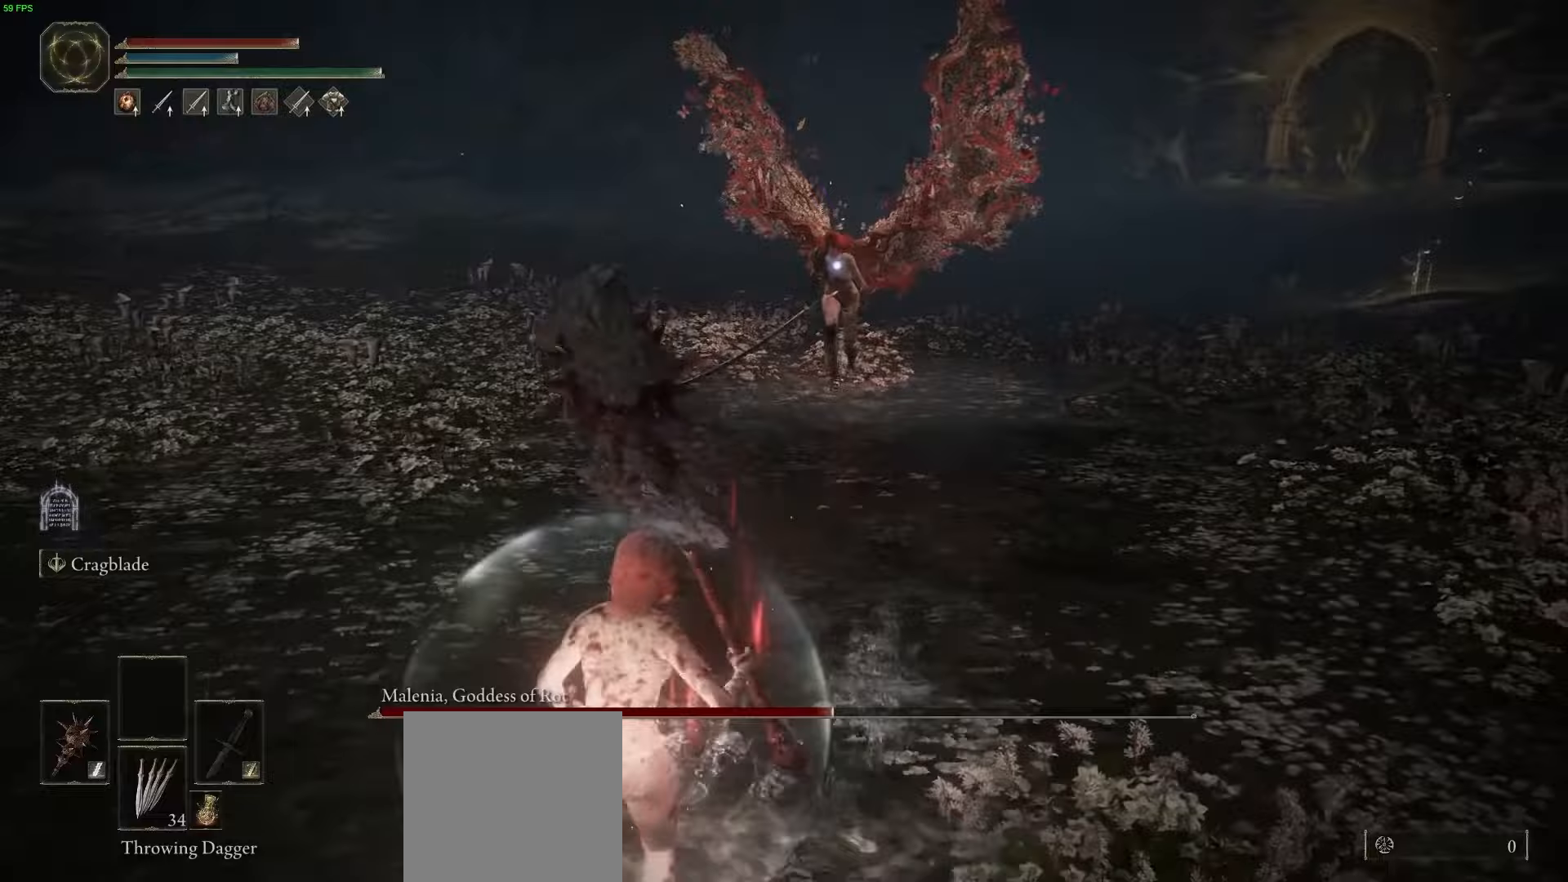
{"dt_ms": 500, "buttons": ["B"], "left_stick": "down", "right_stick": "center", "button_events": [[433, "B", "down"]]}
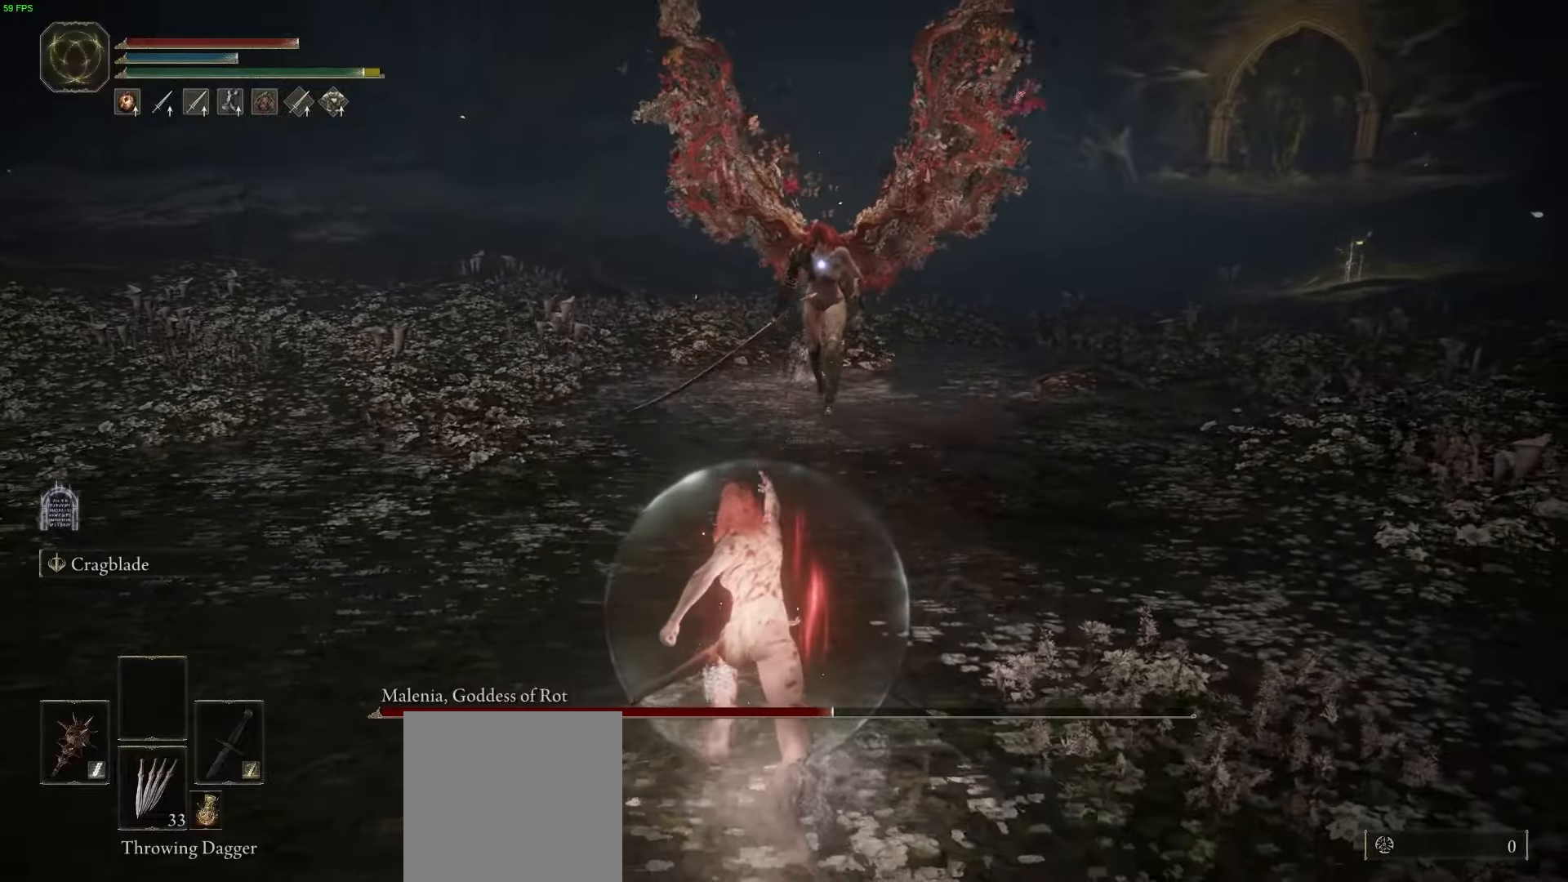
{"dt_ms": 500, "buttons": ["B"], "left_stick": "down", "right_stick": "center", "button_events": []}
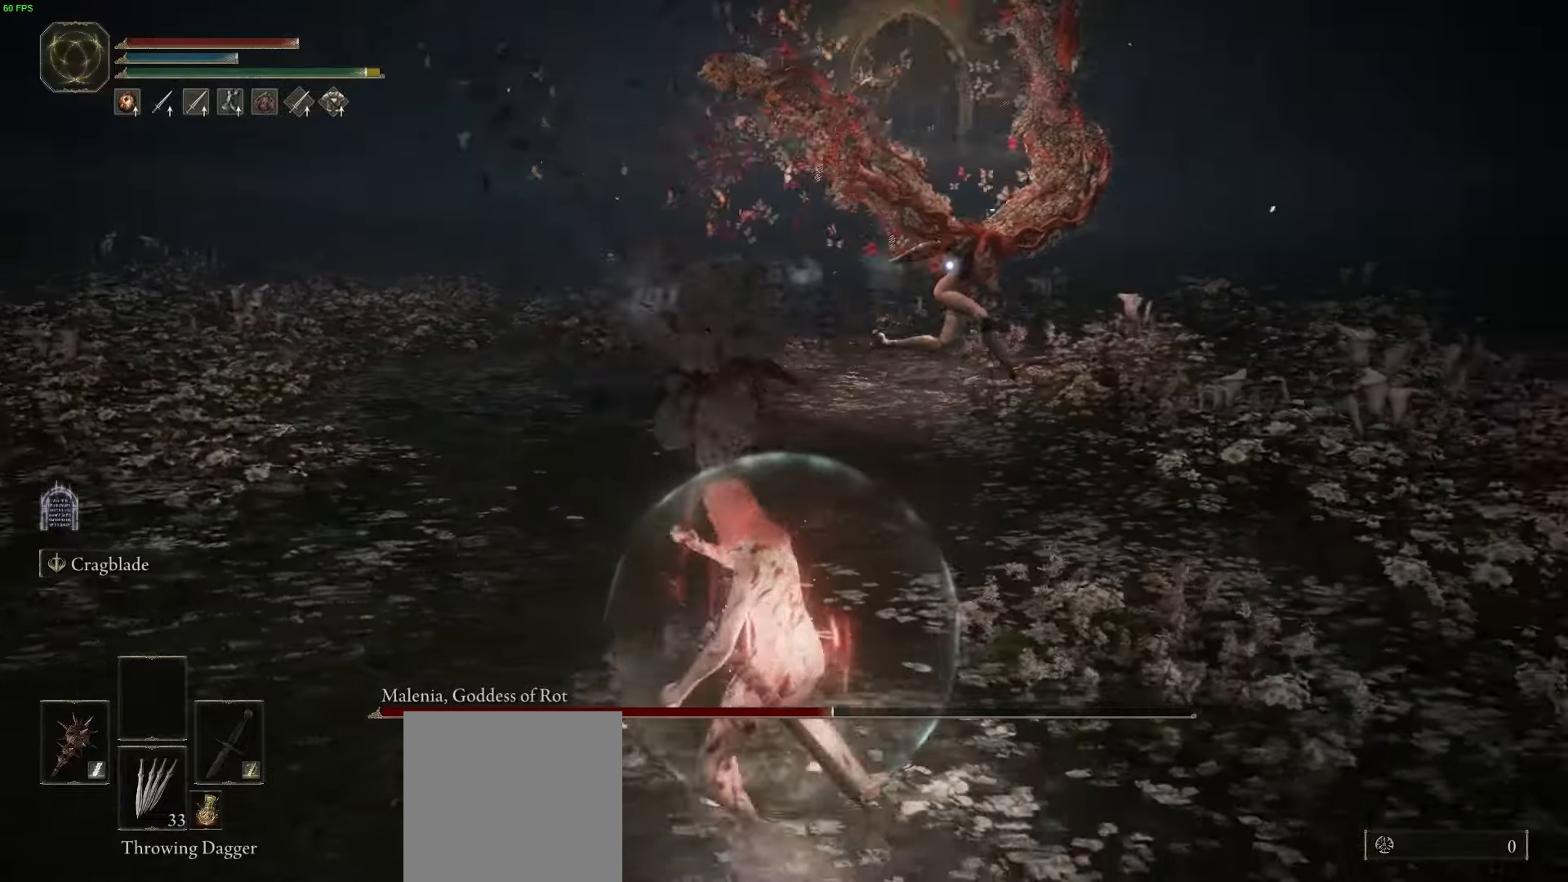
{"dt_ms": 500, "buttons": [], "left_stick": "down", "right_stick": "center", "button_events": [[450, "B", "up"]]}
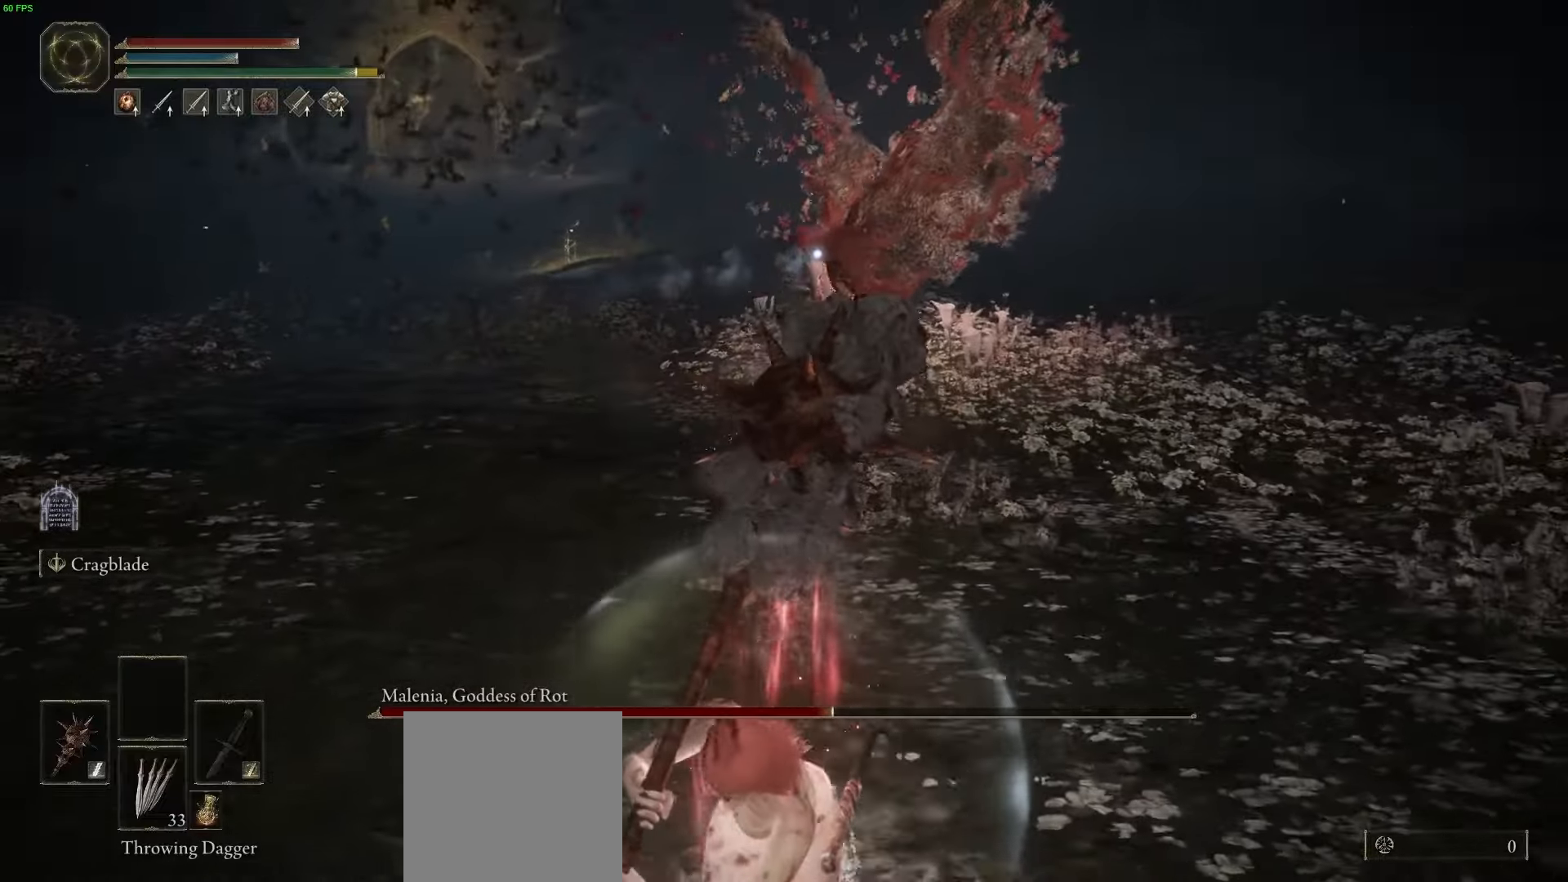
{"dt_ms": 500, "buttons": ["B"], "left_stick": "down", "right_stick": "center", "button_events": [[183, "B", "down"]]}
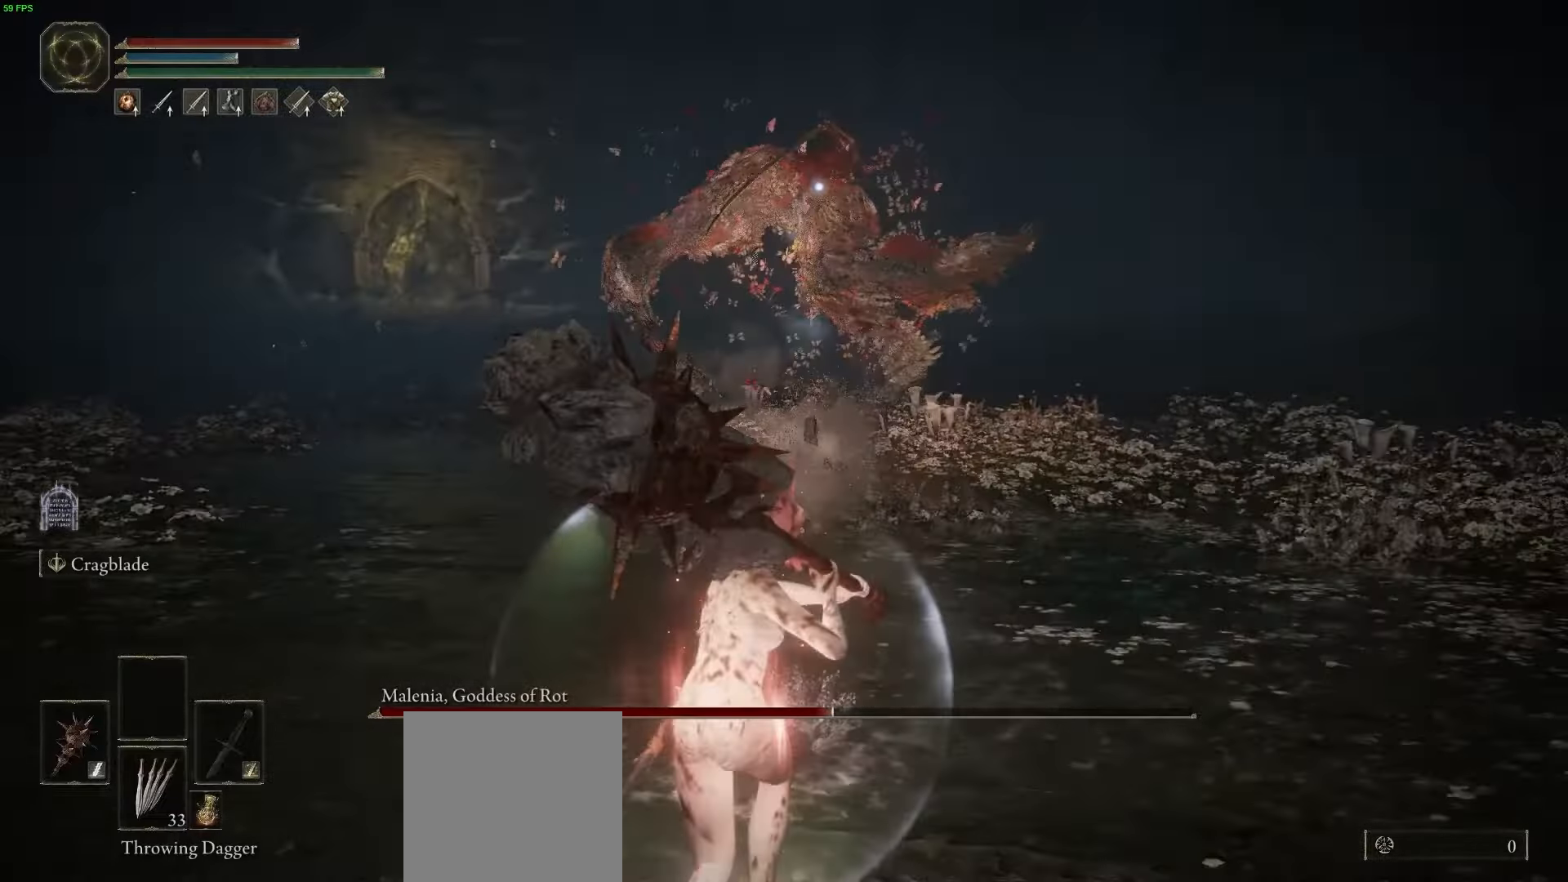
{"dt_ms": 500, "buttons": ["B"], "left_stick": "down", "right_stick": "center", "button_events": []}
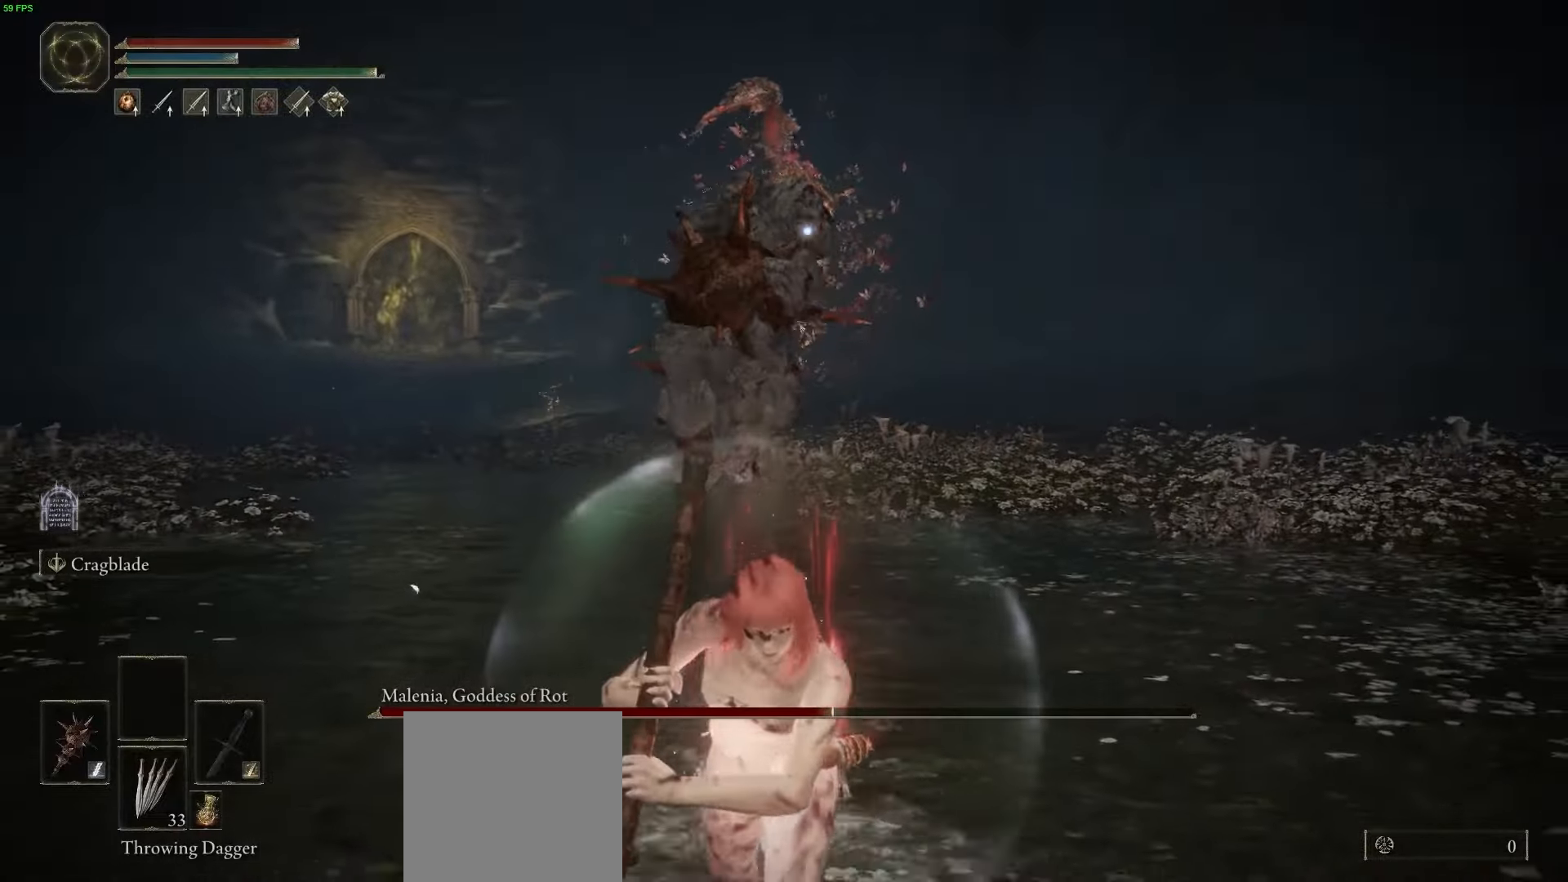
{"dt_ms": 500, "buttons": ["B"], "left_stick": "down", "right_stick": "center", "button_events": []}
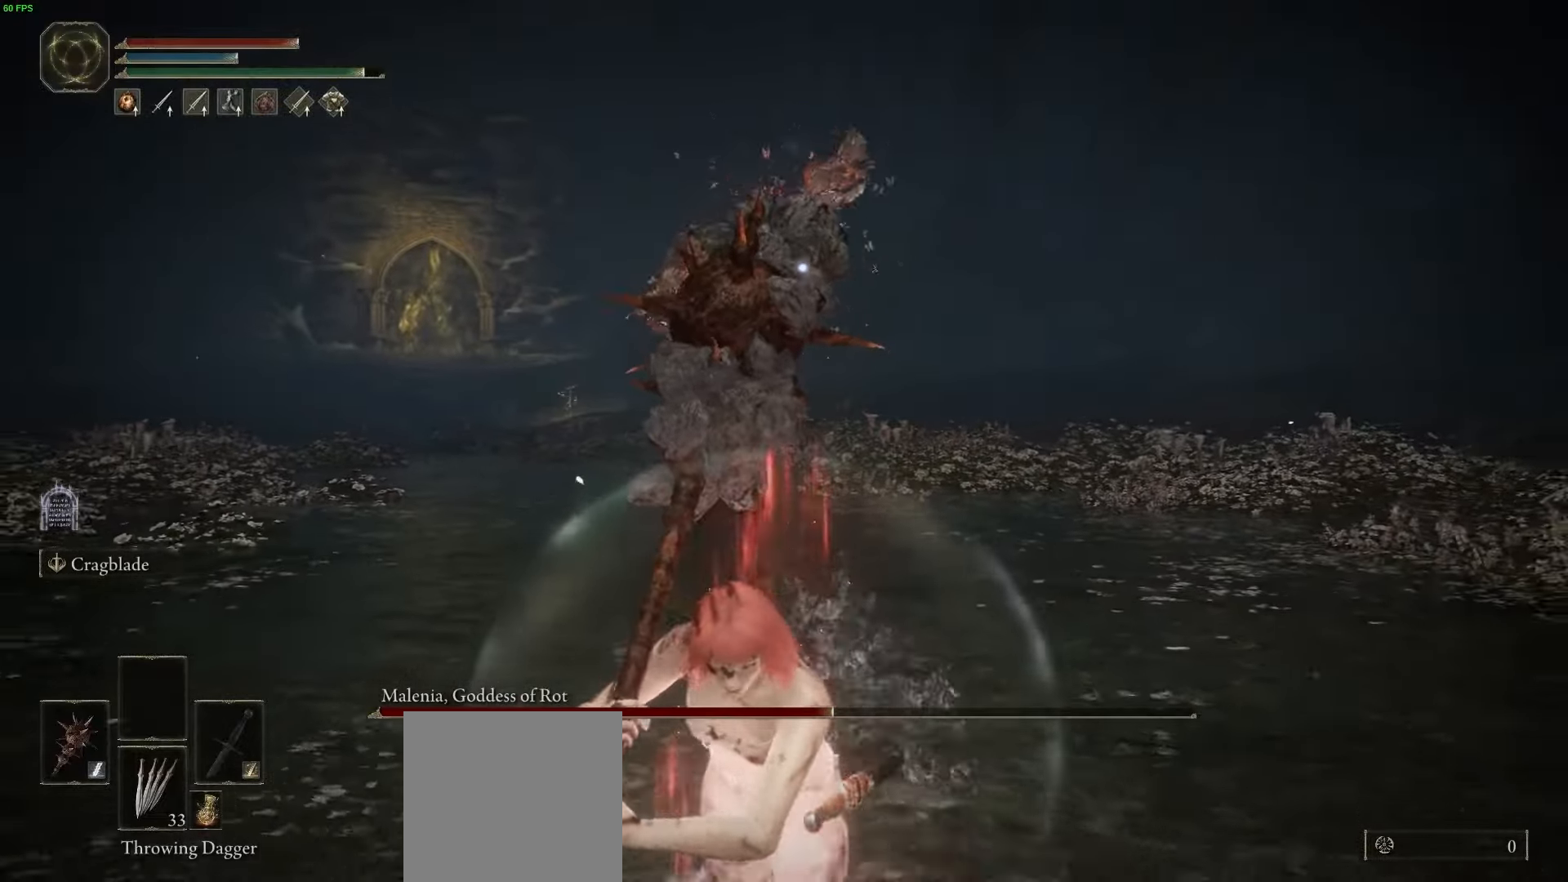
{"dt_ms": 500, "buttons": ["B"], "left_stick": "down", "right_stick": "center", "button_events": []}
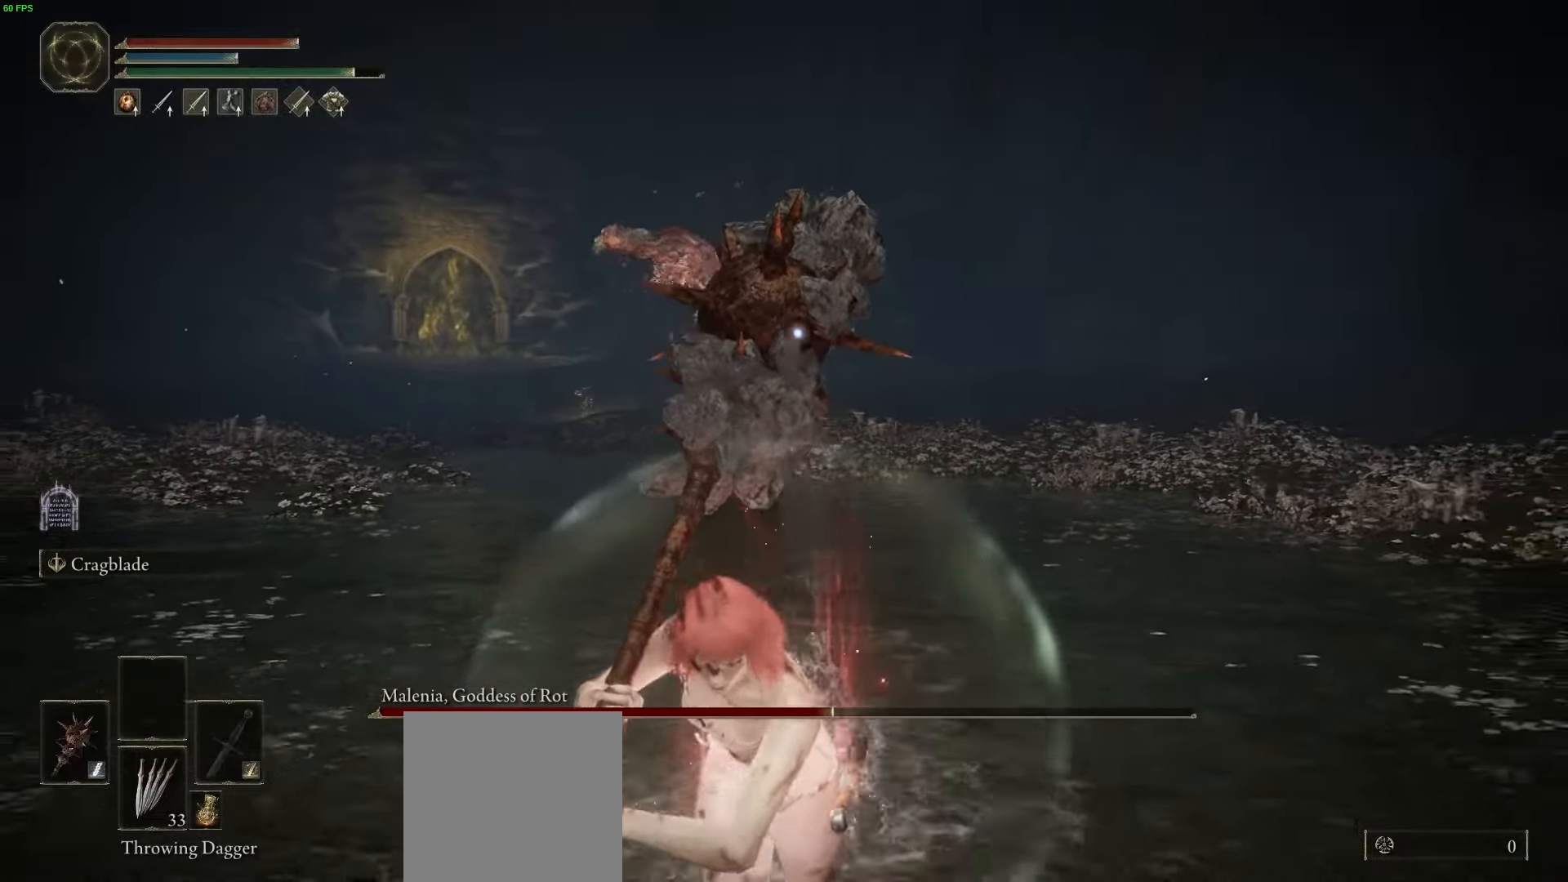
{"dt_ms": 500, "buttons": ["B"], "left_stick": "down", "right_stick": "center", "button_events": []}
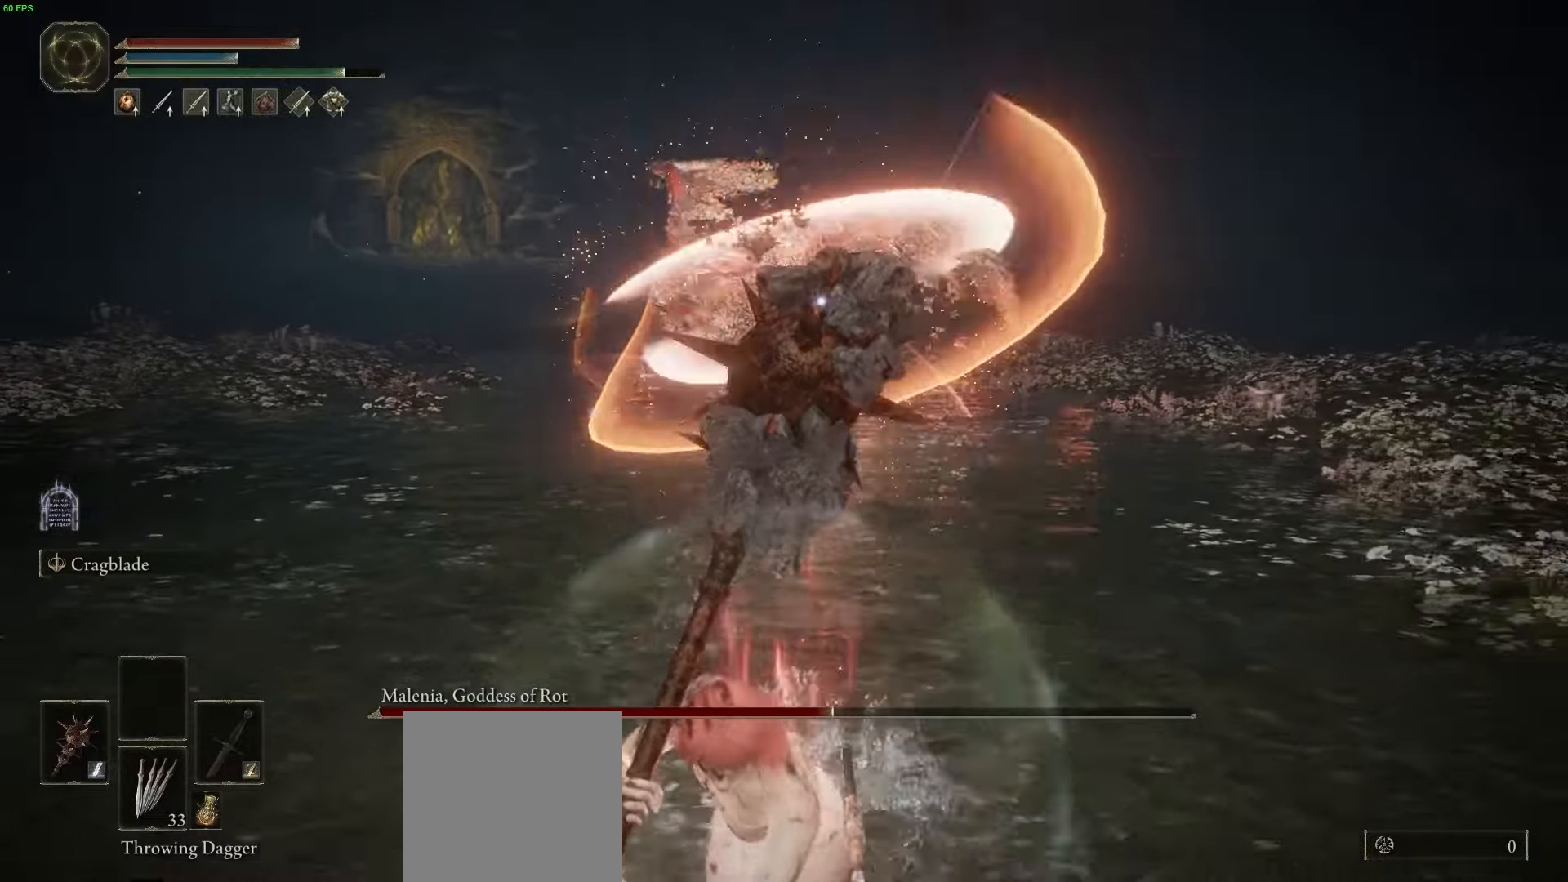
{"dt_ms": 500, "buttons": ["B"], "left_stick": "down", "right_stick": "center", "button_events": []}
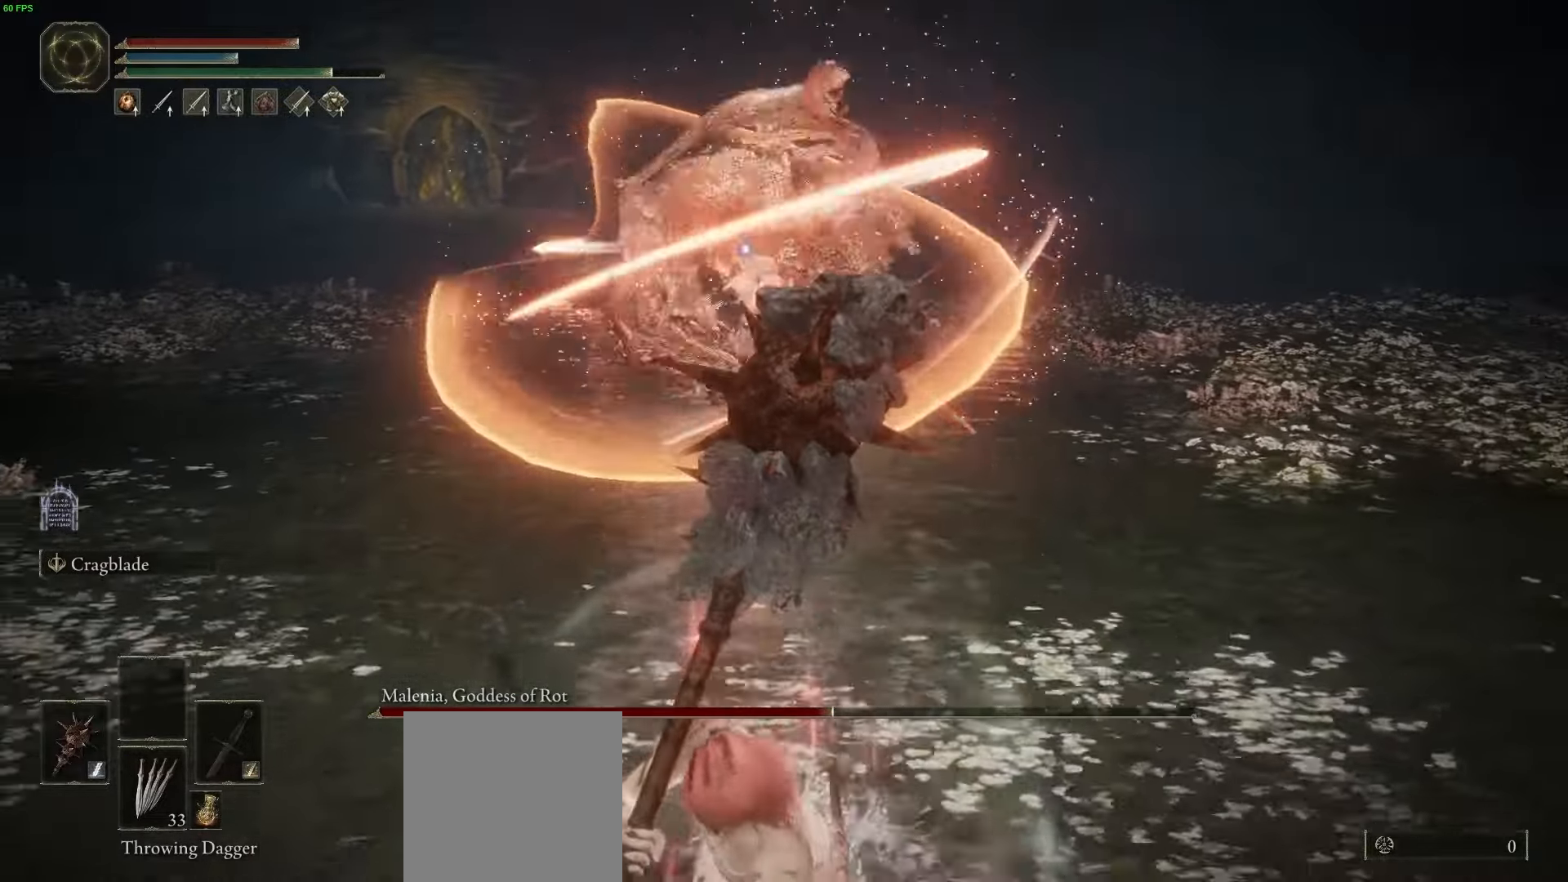
{"dt_ms": 500, "buttons": [], "left_stick": "down", "right_stick": "center", "button_events": [[483, "B", "up"]]}
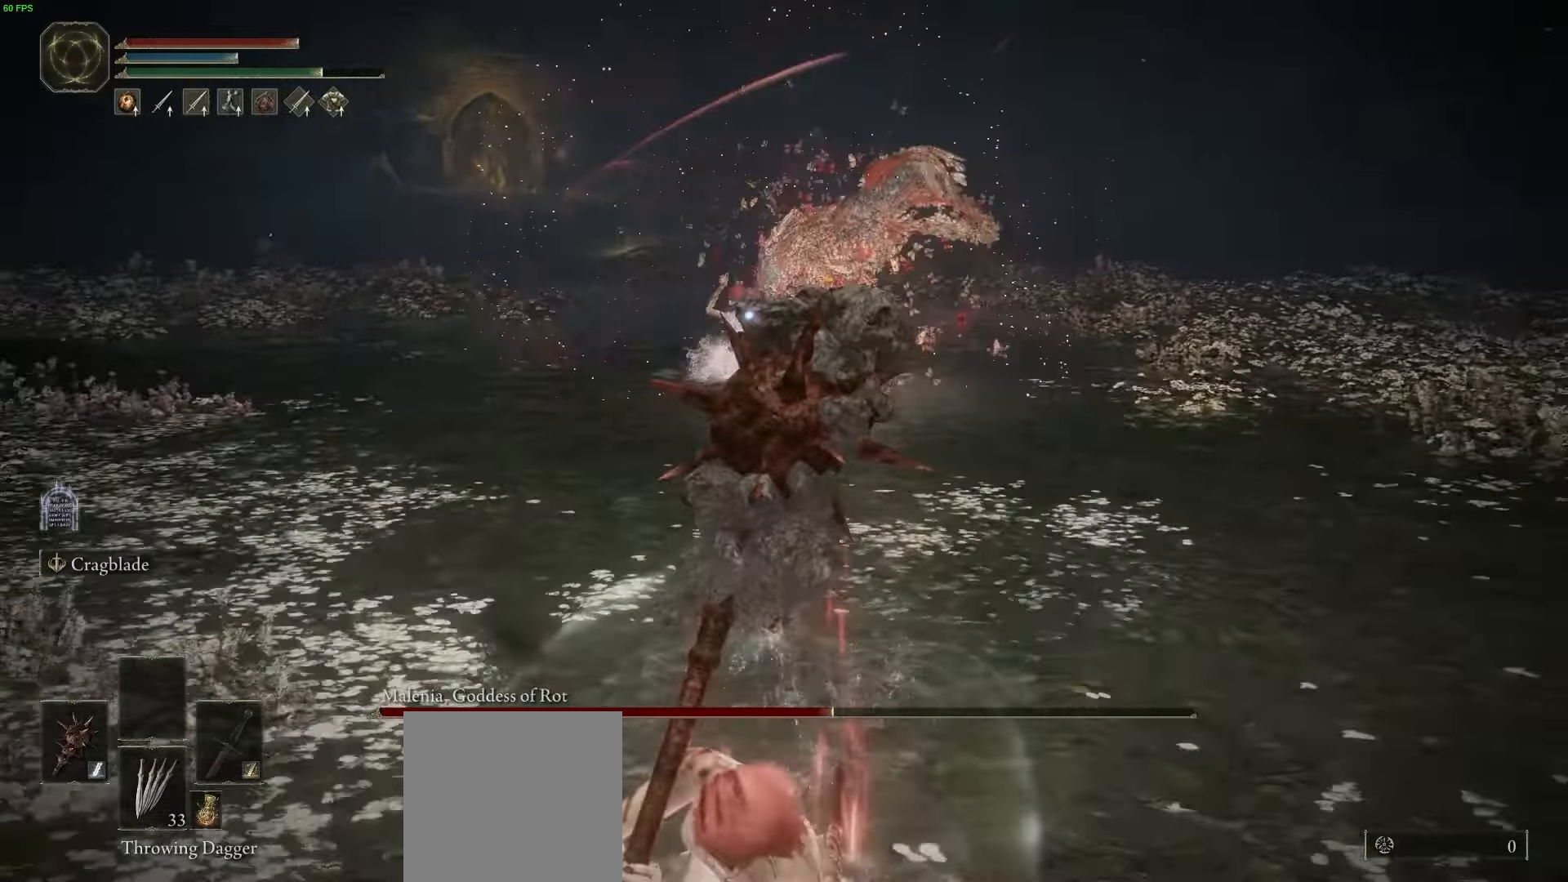
{"dt_ms": 500, "buttons": [], "left_stick": "down", "right_stick": "center", "button_events": [[417, "B", "down"], [483, "B", "up"]]}
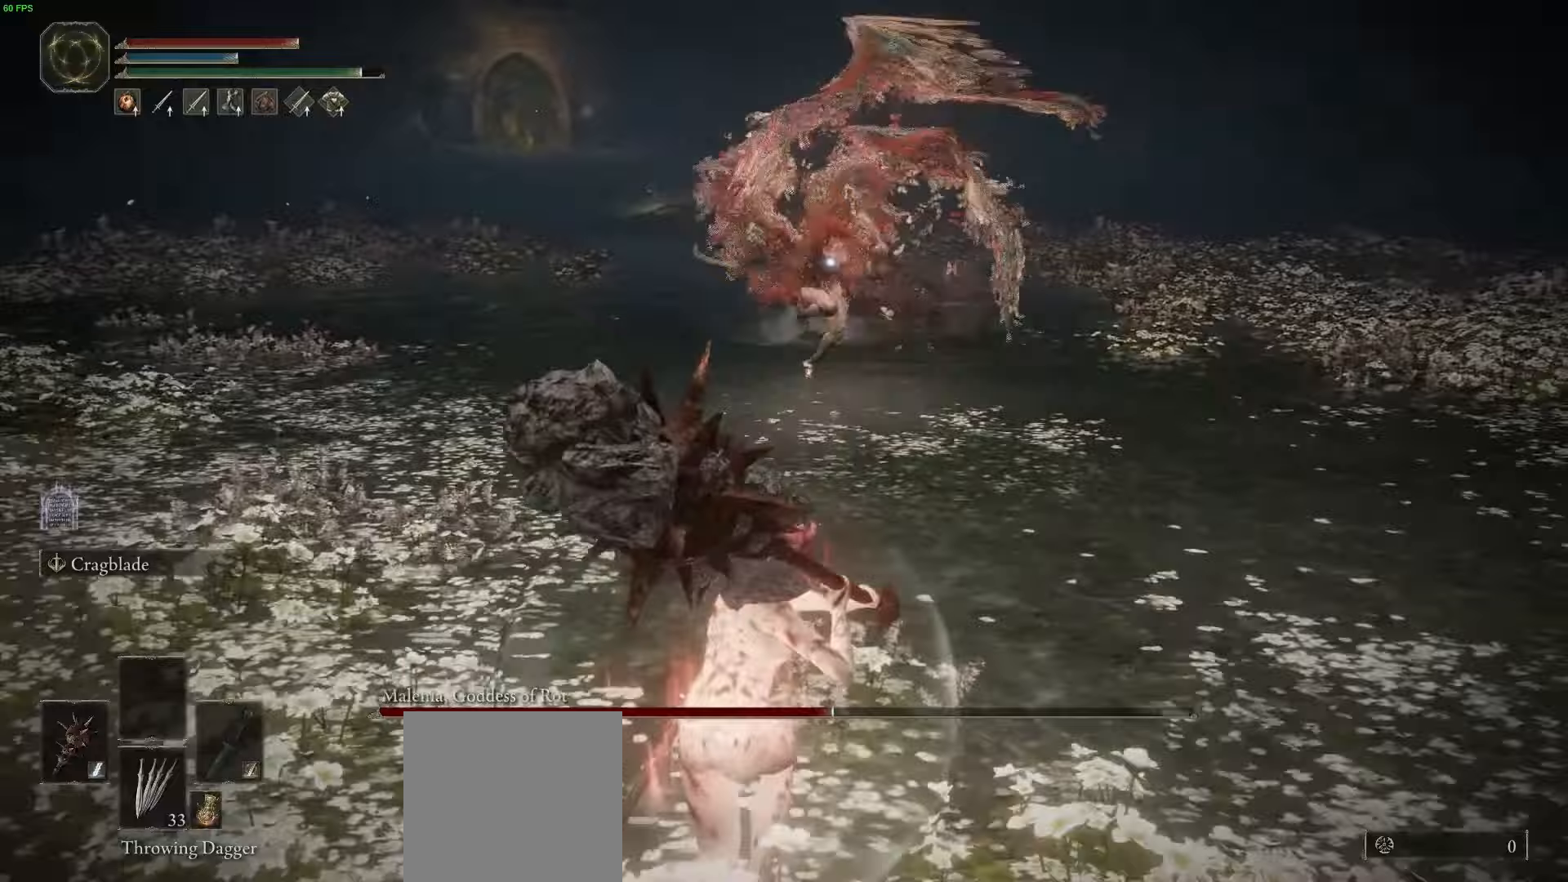
{"dt_ms": 500, "buttons": [], "left_stick": "down-right", "right_stick": "center", "button_events": [[400, "R3", "down"], [500, "R3", "up"]]}
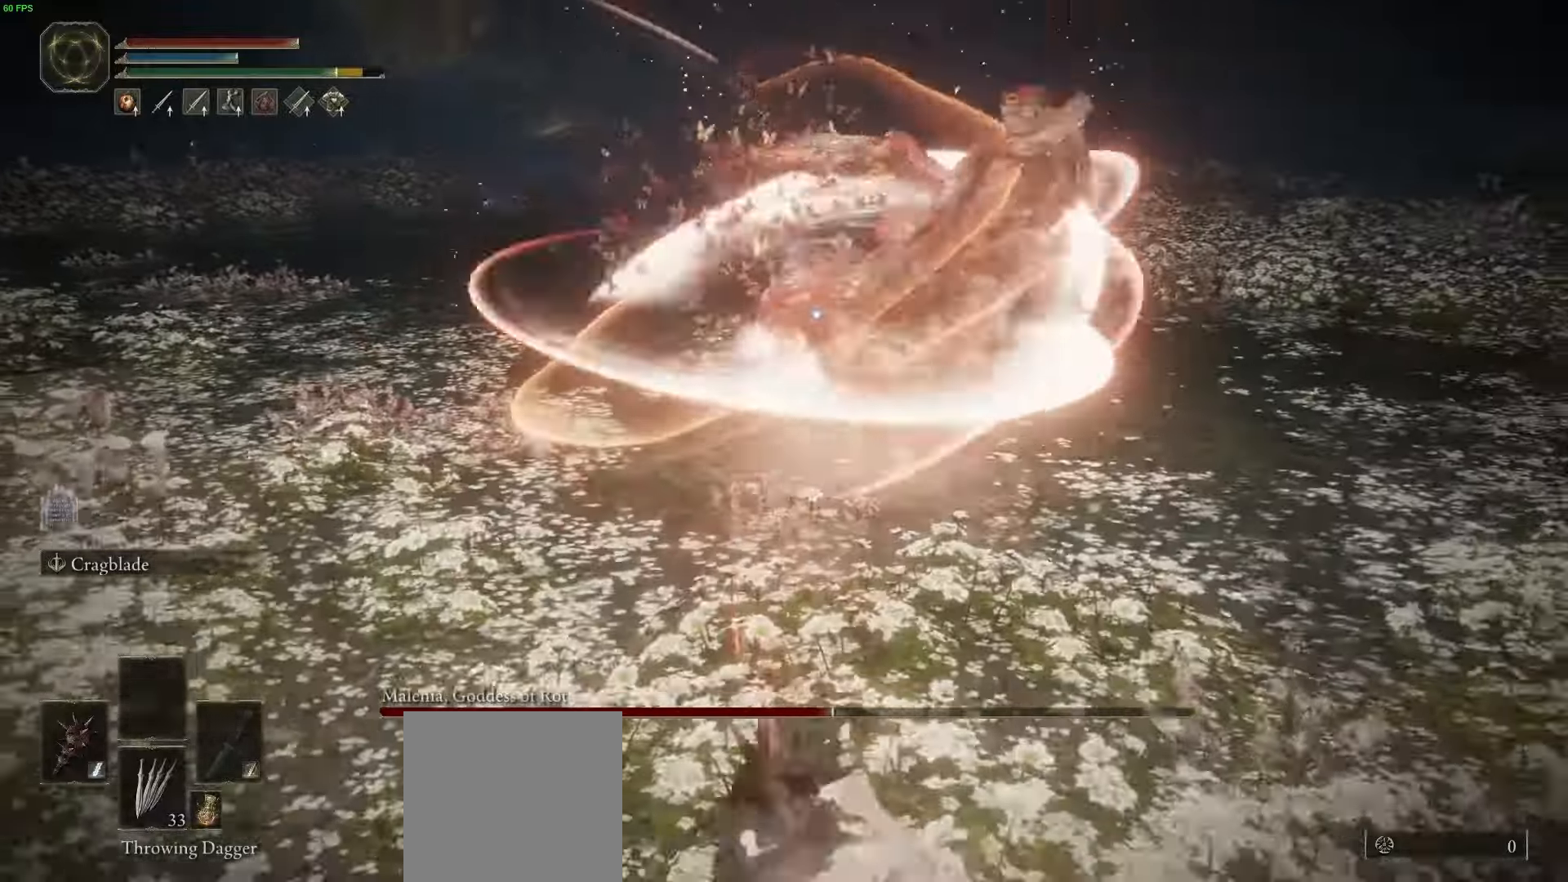
{"dt_ms": 500, "buttons": [], "left_stick": "up-right", "right_stick": "center", "button_events": []}
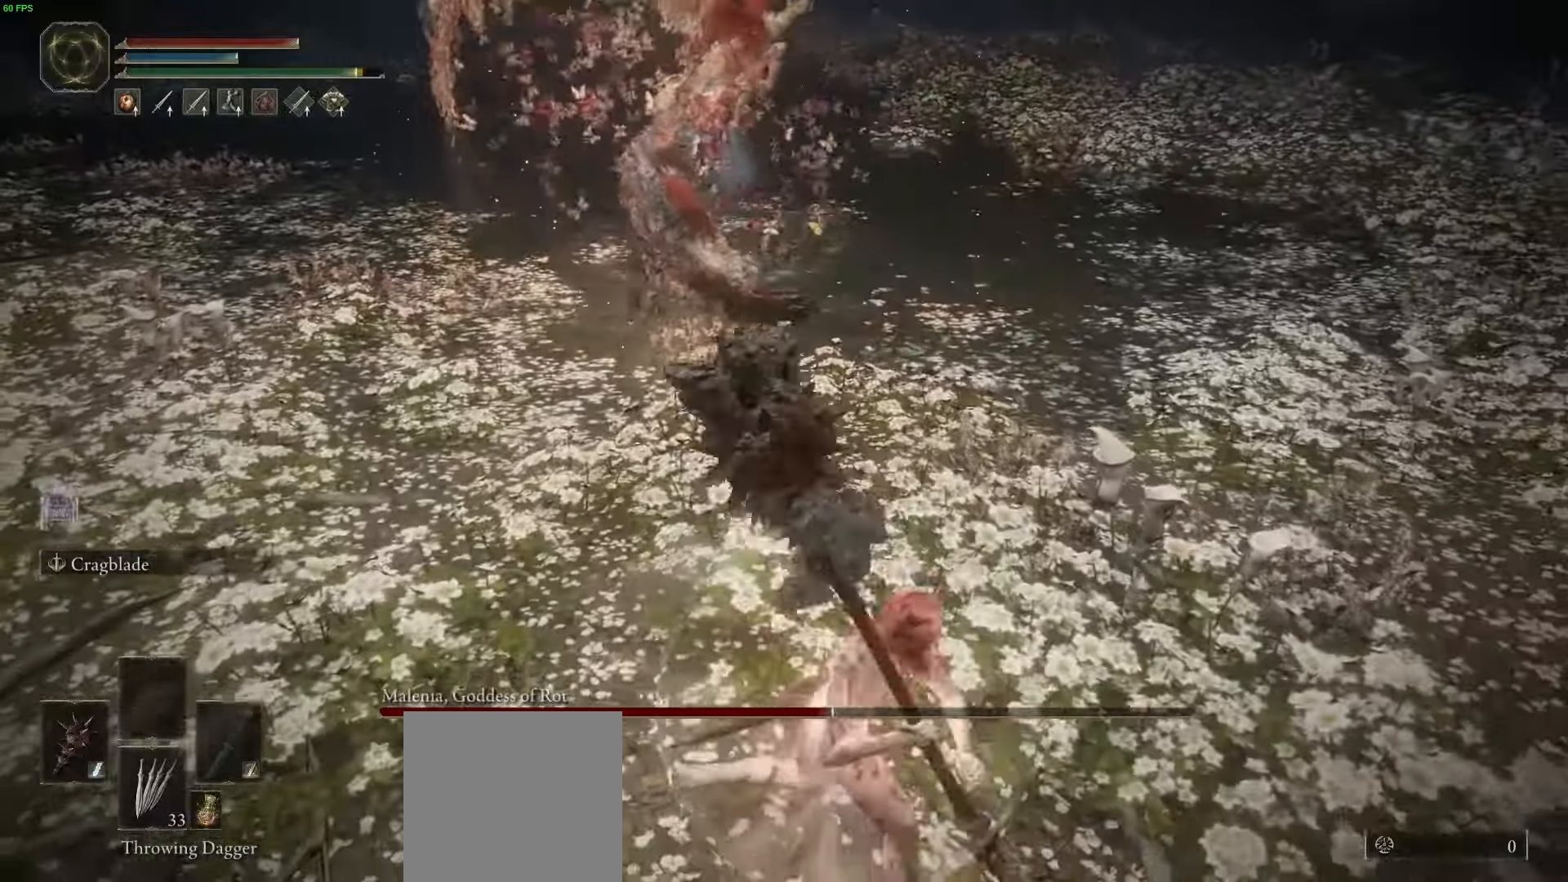
{"dt_ms": 1000, "buttons": [], "left_stick": "down-left", "right_stick": "right"}
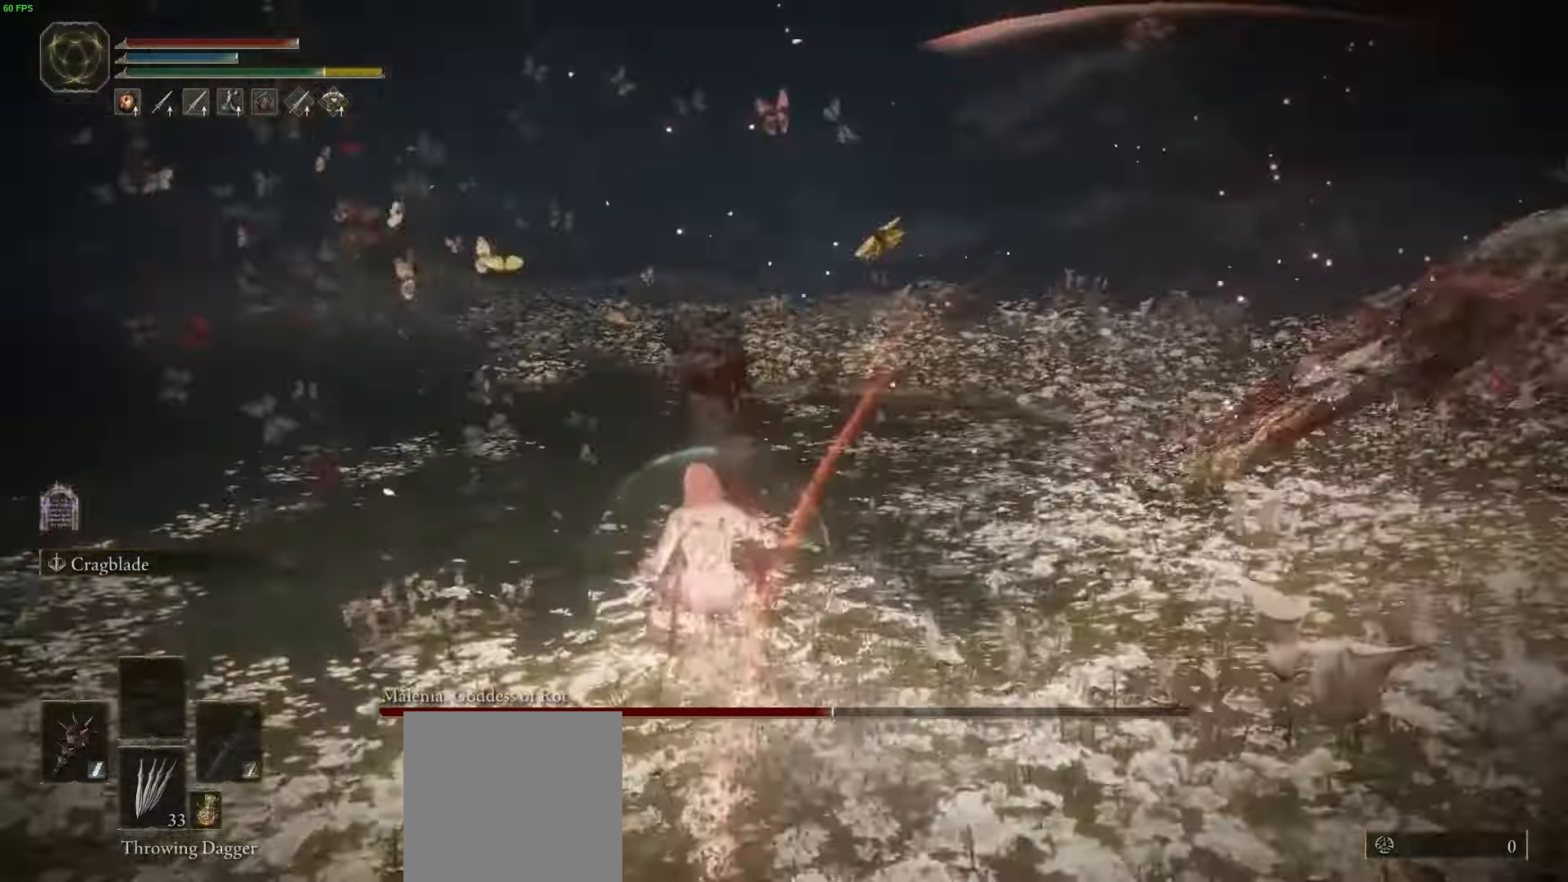
{"dt_ms": 500, "buttons": [], "left_stick": "down", "right_stick": "center", "button_events": []}
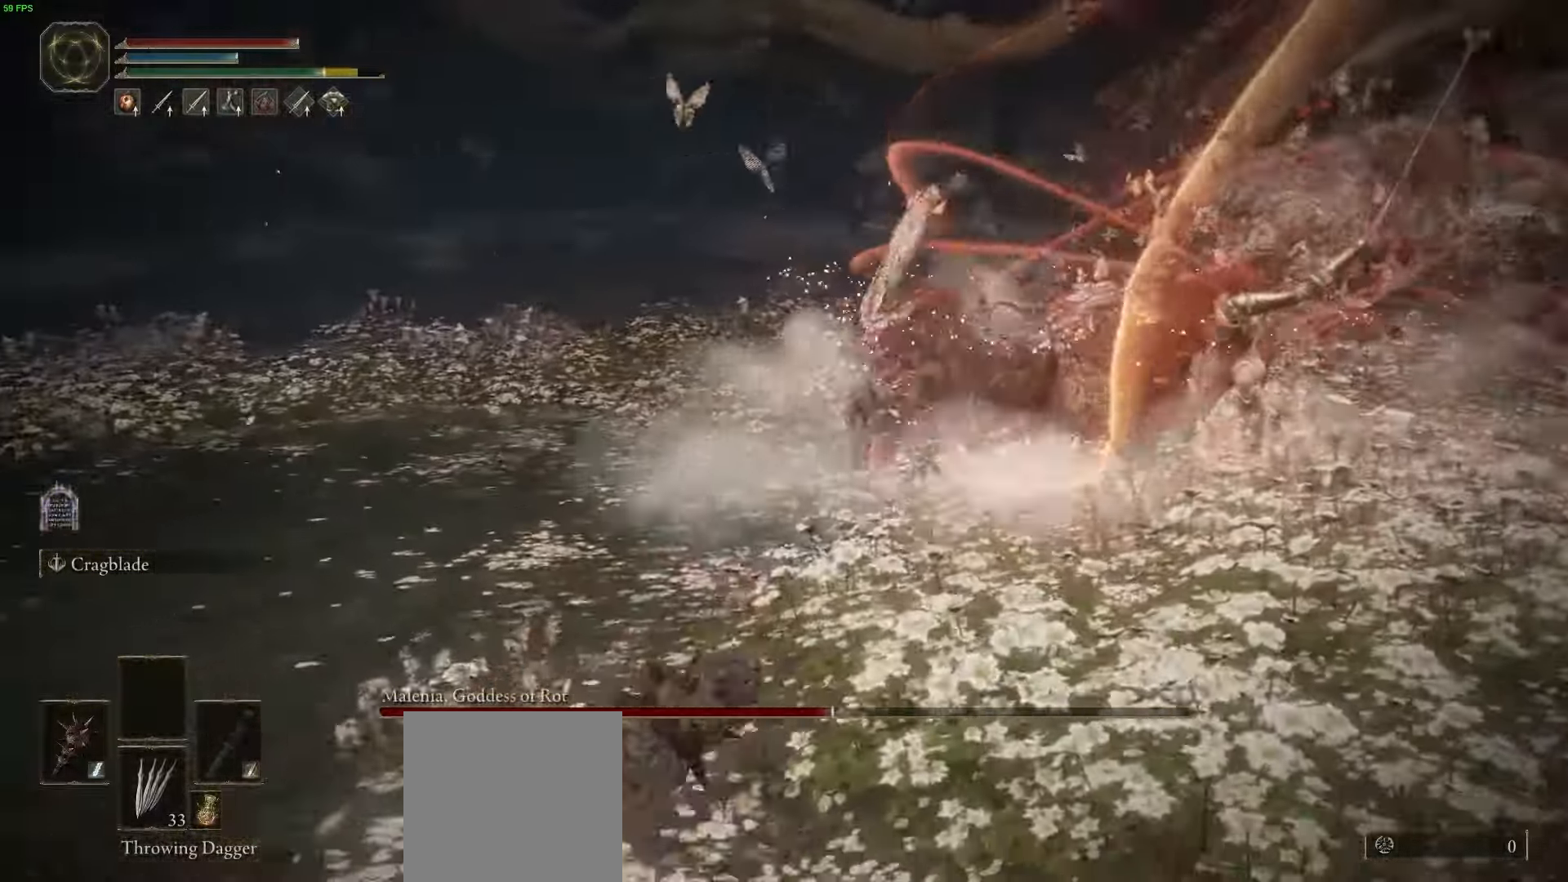
{"dt_ms": 500, "buttons": [], "left_stick": "down-left", "right_stick": "center", "button_events": [[67, "R3", "down"], [150, "R3", "up"]]}
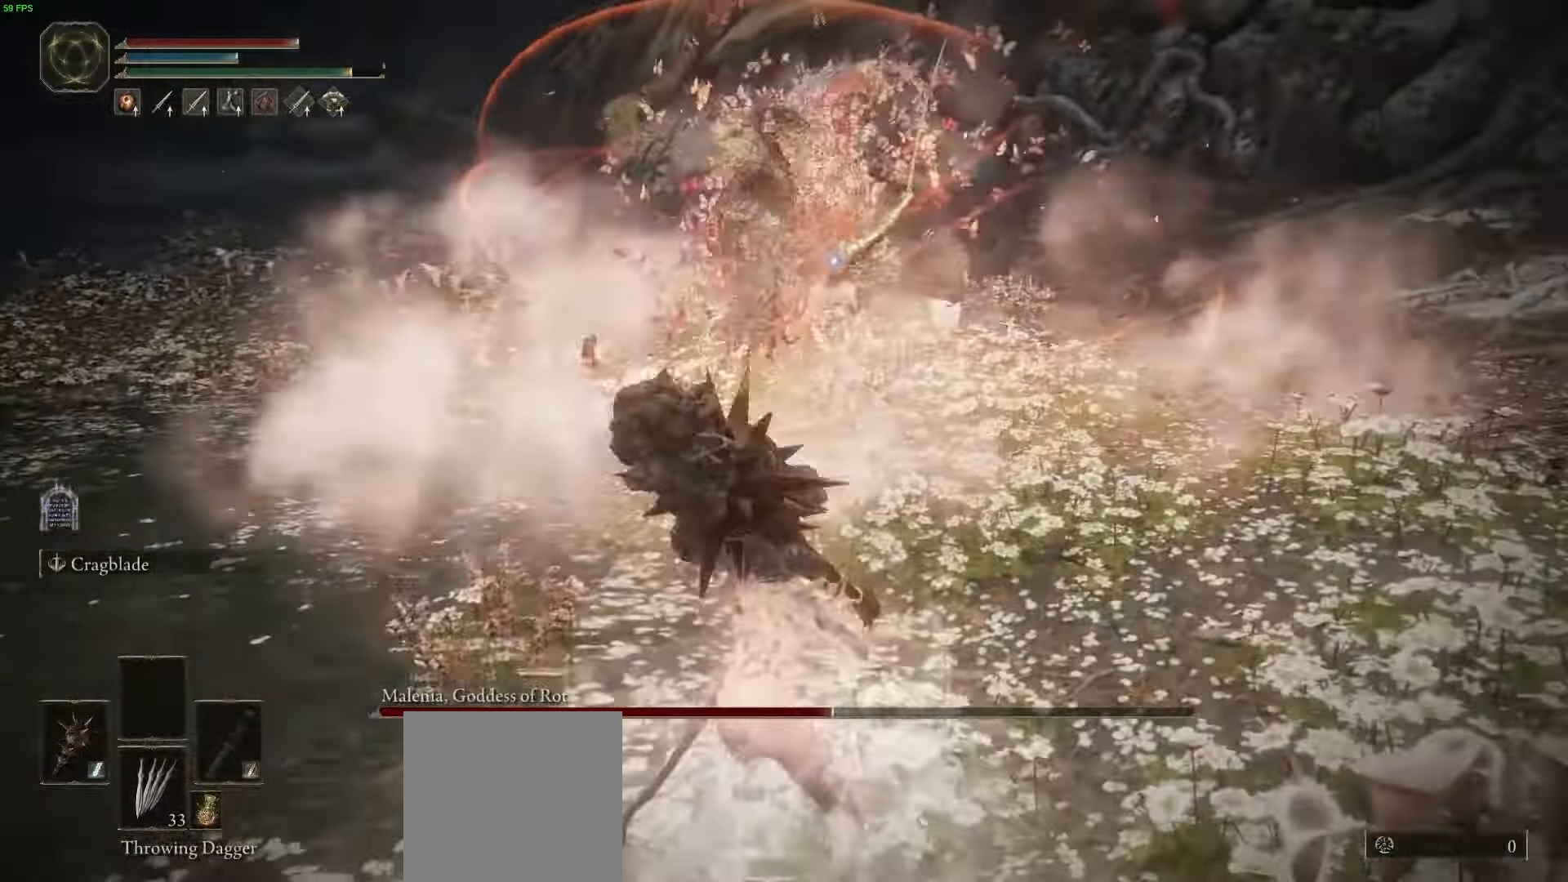
{"dt_ms": 500, "buttons": [], "left_stick": "center", "right_stick": "center", "button_events": [[67, "X", "down"], [200, "X", "up"]]}
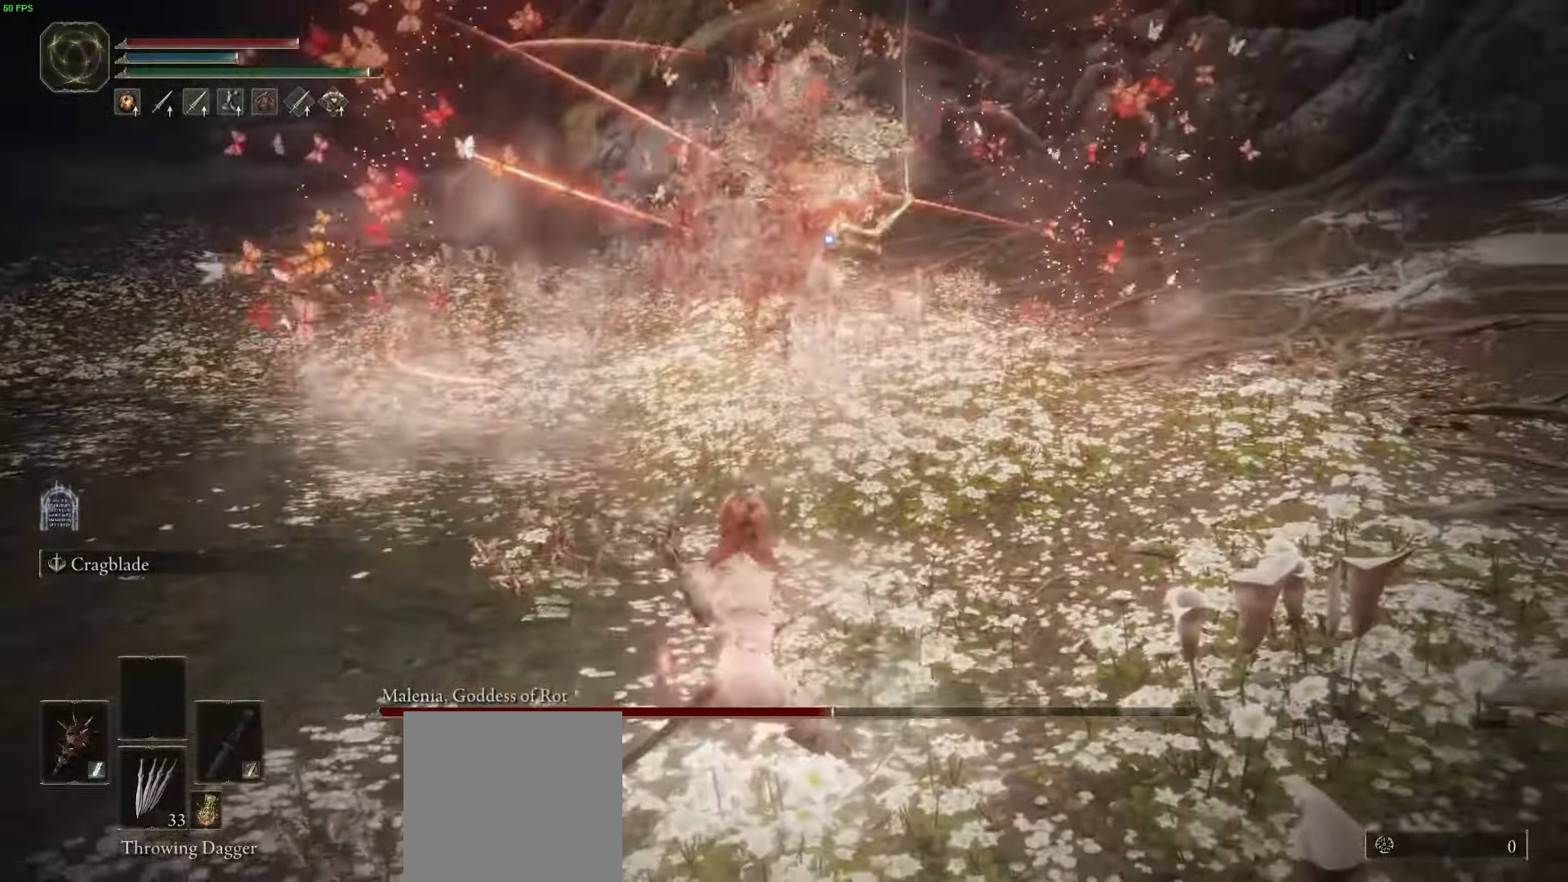
{"dt_ms": 500, "buttons": [], "left_stick": "left", "right_stick": "center"}
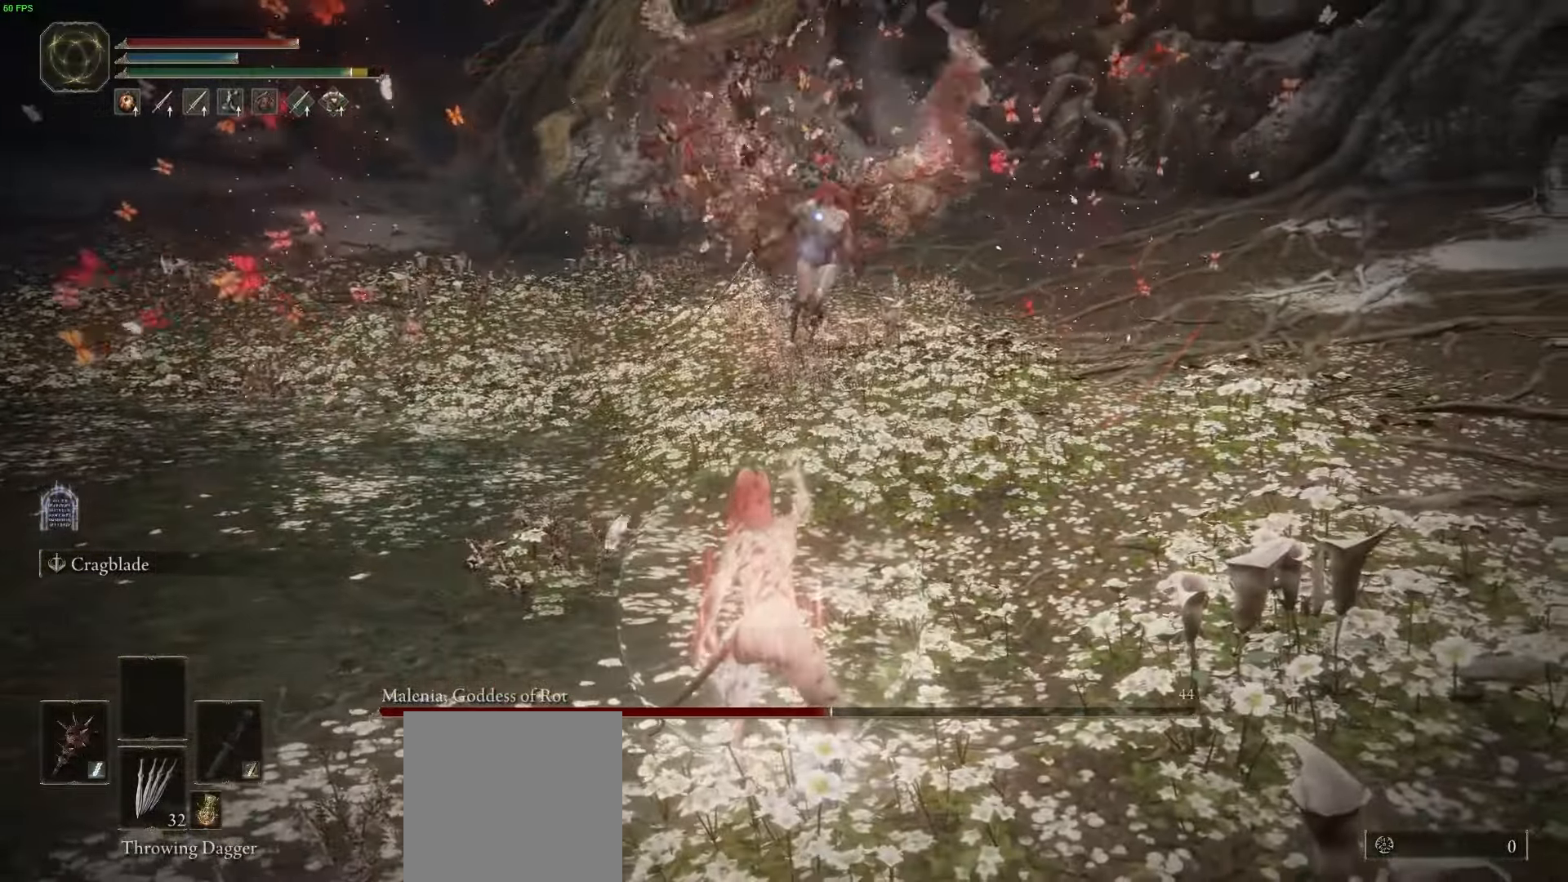
{"dt_ms": 500, "buttons": [], "left_stick": "down-right", "right_stick": "center", "button_events": []}
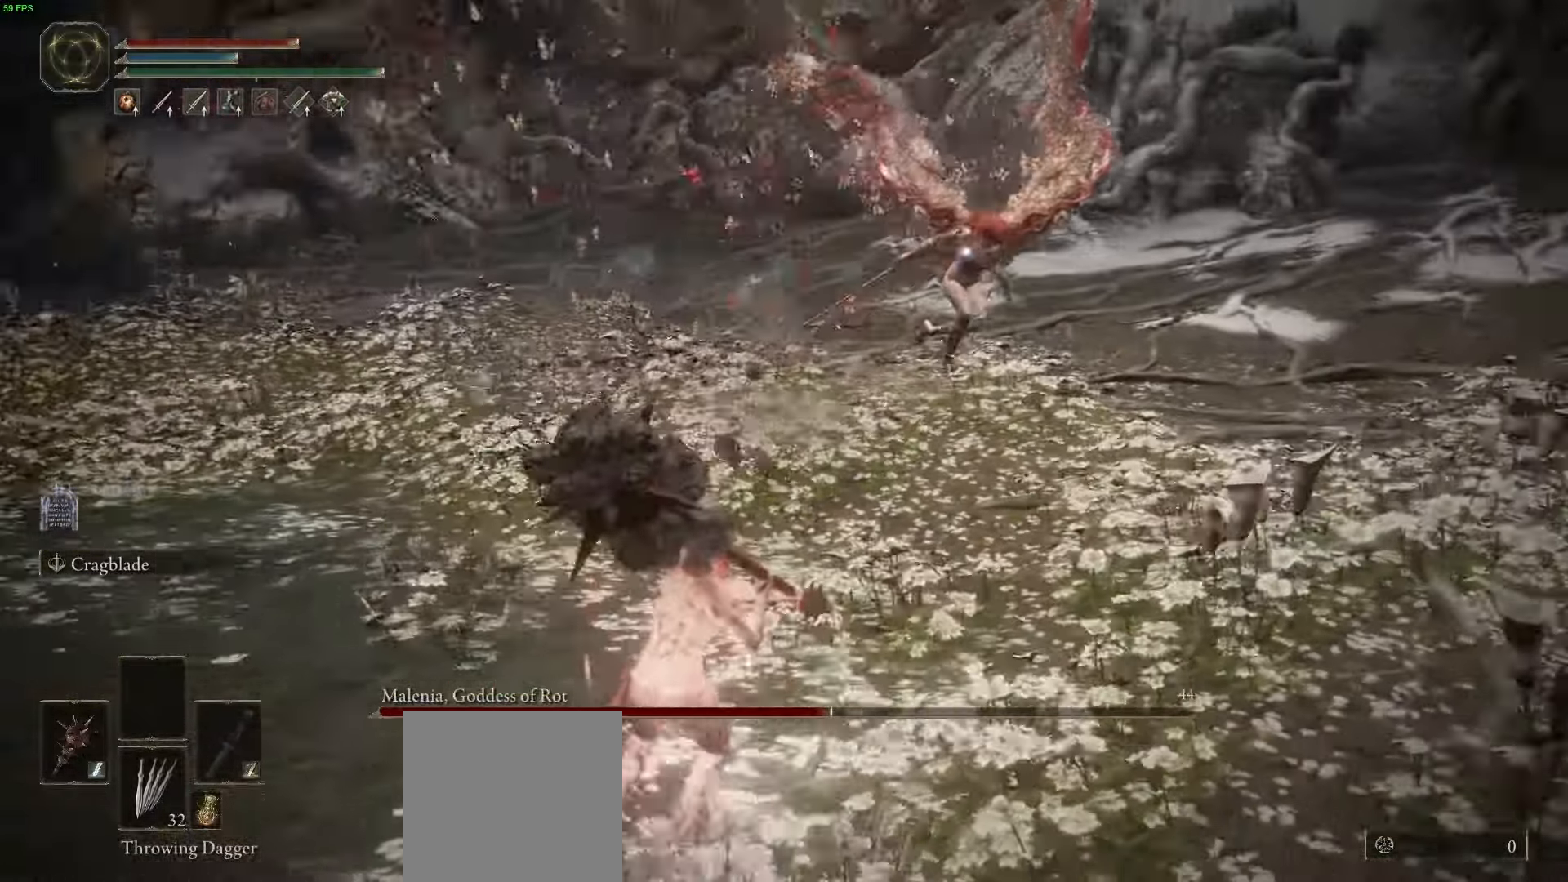
{"dt_ms": 500, "buttons": [], "left_stick": "right", "right_stick": "center", "button_events": []}